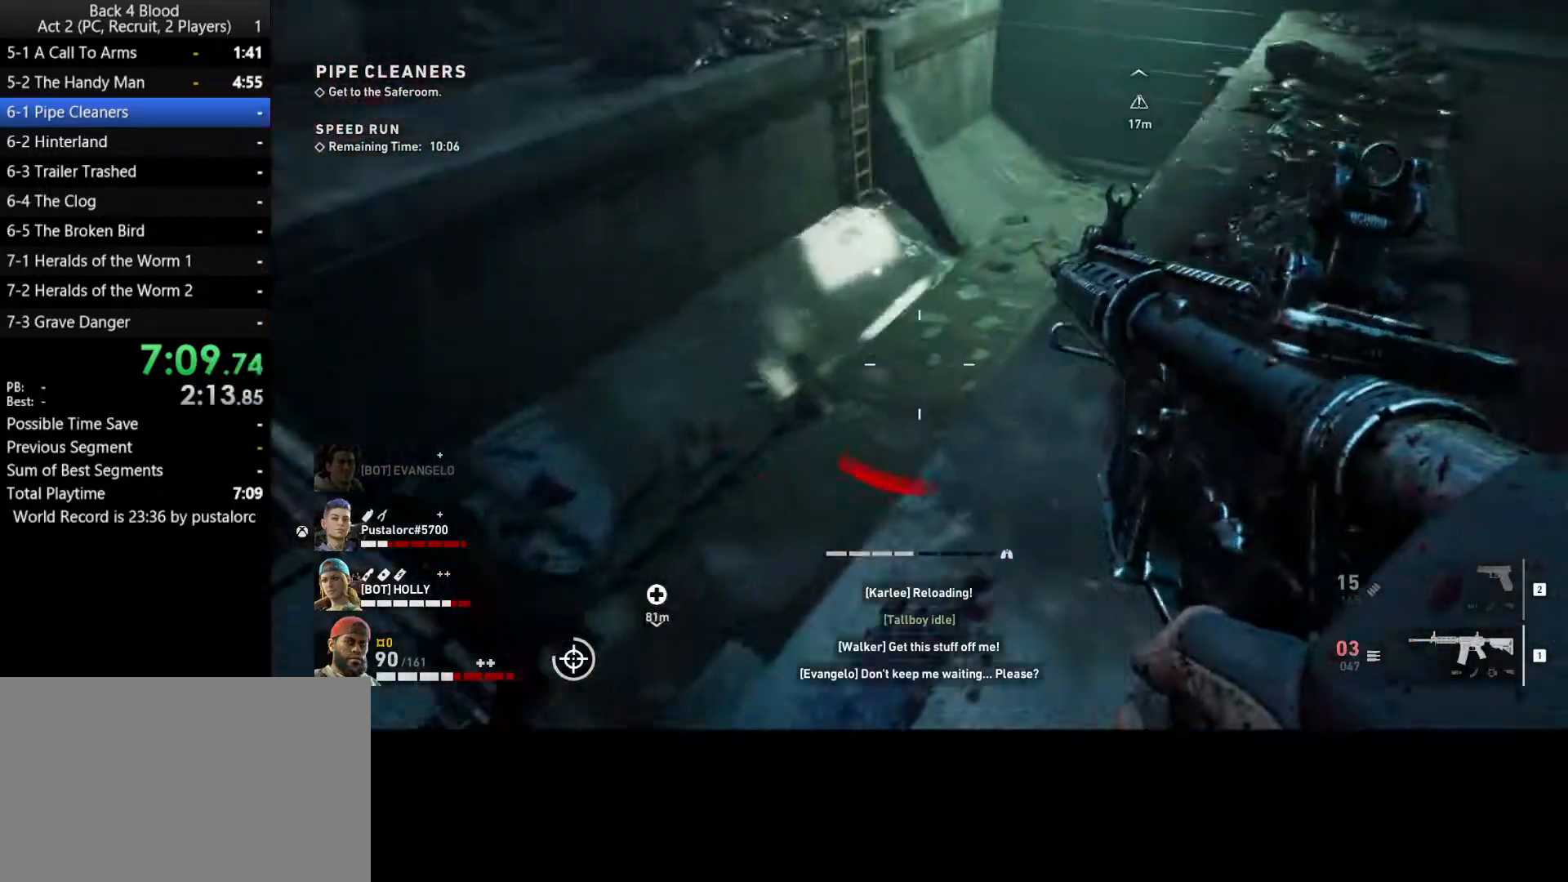
Gameplay with keyboard and mouse; each line is a JSON object with the keys and mouse buttons held at the frame after it. "events" lists presses ("down") and releases ("up") of "1", "2", "3", "4", "5", "a", "alt", "c", "ctrl", "d", "e", "f", "q", "r", "s", "shift", "space", "tab", "v", "w", "x", "z", "mouse_left", "mouse_middle", "mouse_right", "mouse_wheel_up" and "mouse_wheel_down" between this image and that frame as [ms after this image, input, new state], when the widget could be followed in between. "mouse_left", "mouse_middle", "mouse_right", "mouse_wheel_up", "mouse_wheel_down" = the "left", "middle", "right", "wheel_up", "wheel_down" buttons of the "mouse" list. No other keys are recorded. Mouse movement is not recorded.
{"keys": ["d", "space"], "mouse": [], "events": [[100, "w", "down"], [333, "space", "down"], [417, "w", "up"]]}
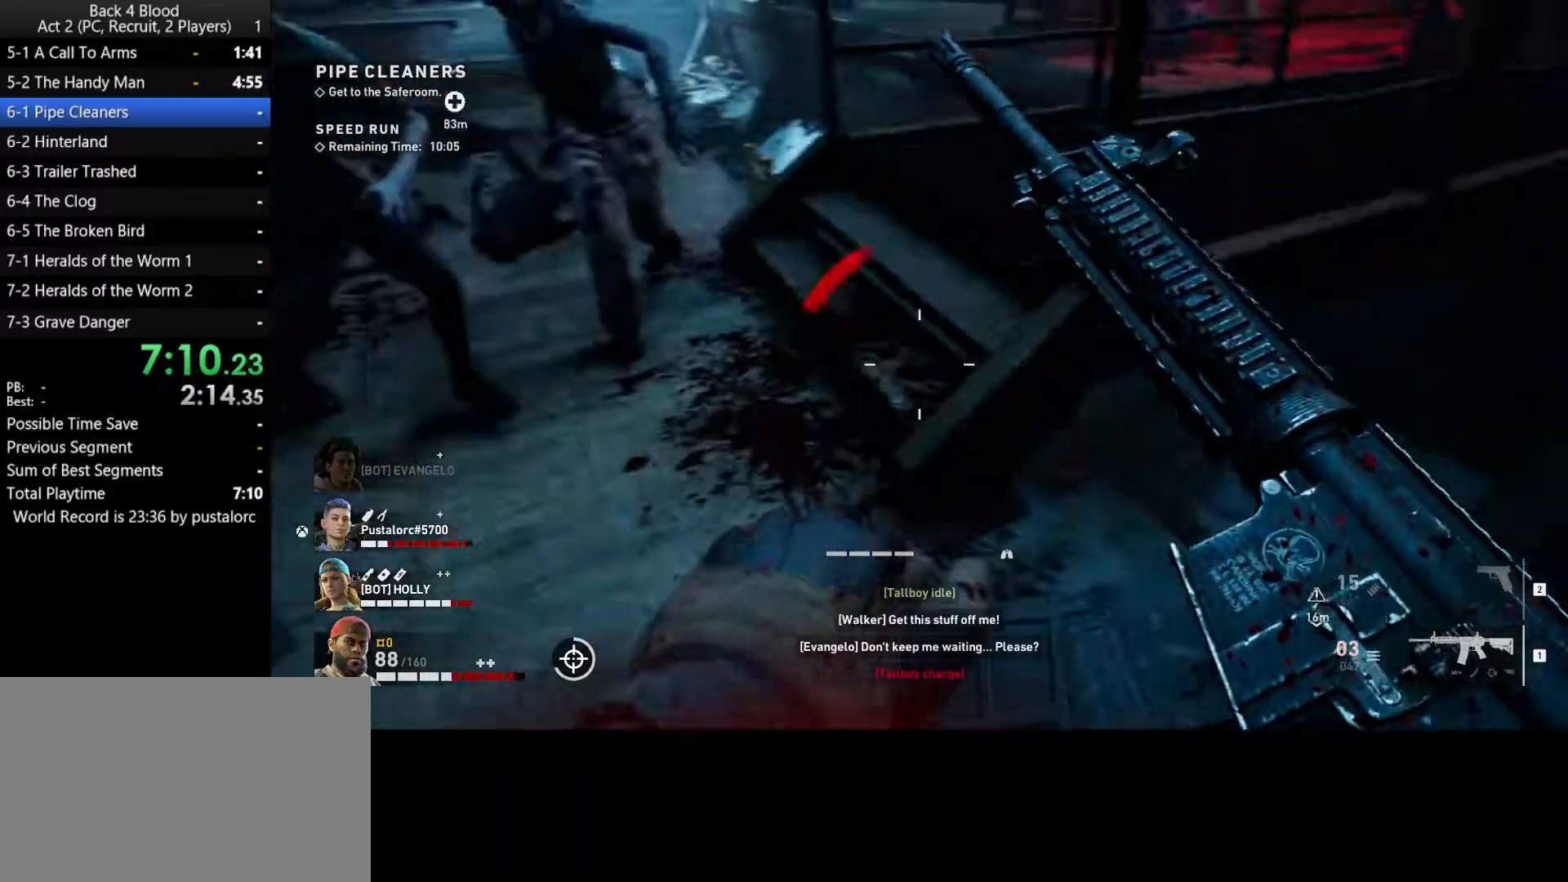
{"keys": ["a", "s"], "mouse": [], "events": [[17, "space", "up"], [67, "d", "up"], [67, "mouse_left", "down"], [67, "s", "down"], [283, "a", "down"], [433, "mouse_left", "up"]]}
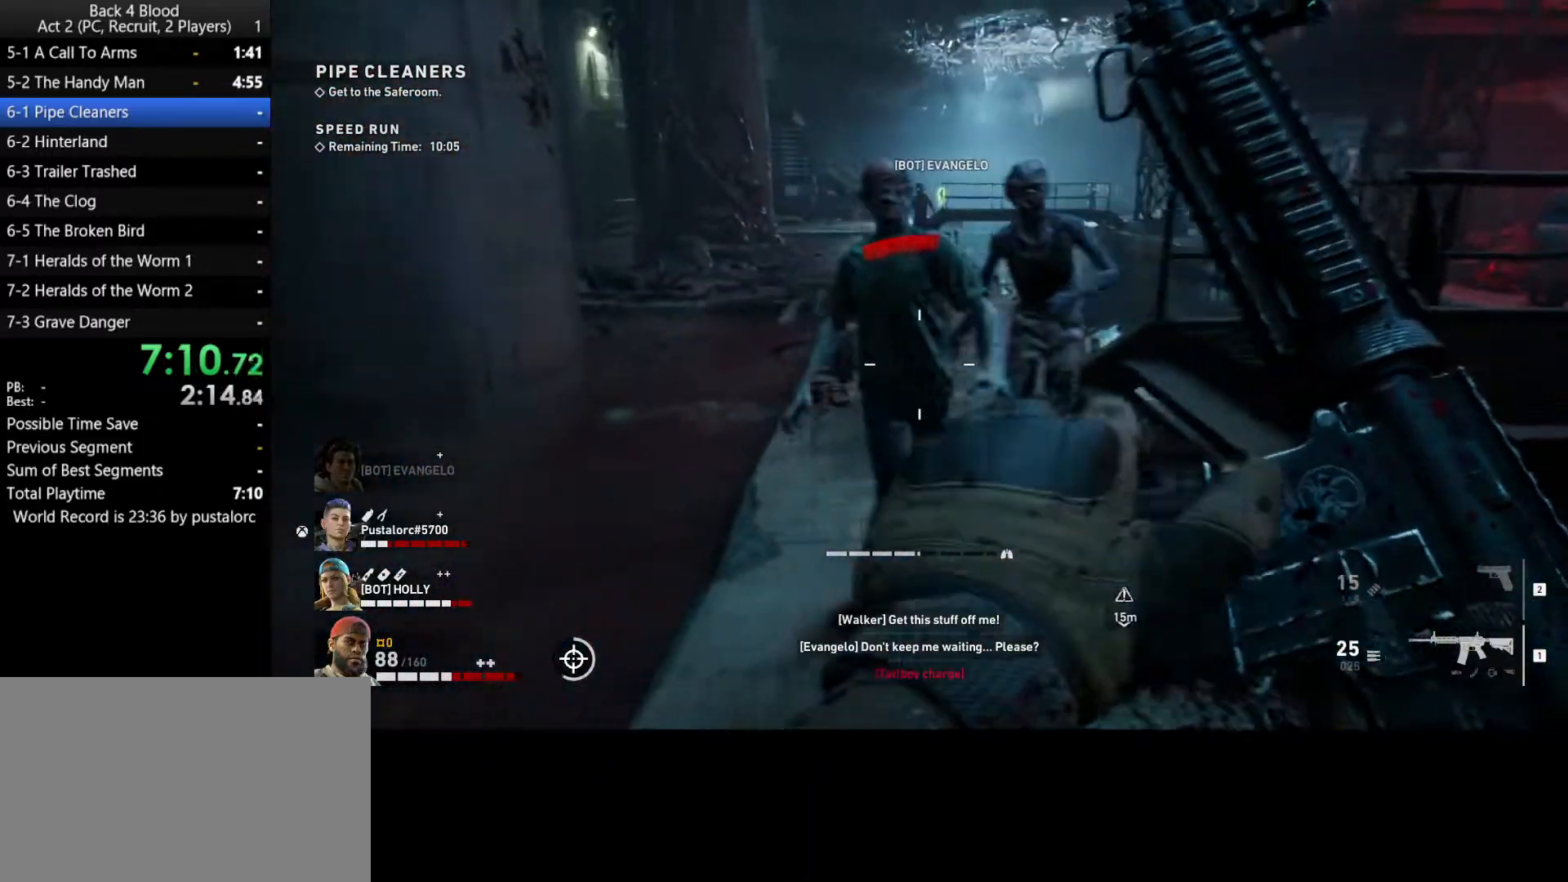
{"keys": ["s"], "mouse": ["left"], "events": [[17, "a", "up"], [67, "space", "down"], [150, "mouse_left", "down"], [300, "d", "down"], [300, "space", "up"], [383, "d", "up"]]}
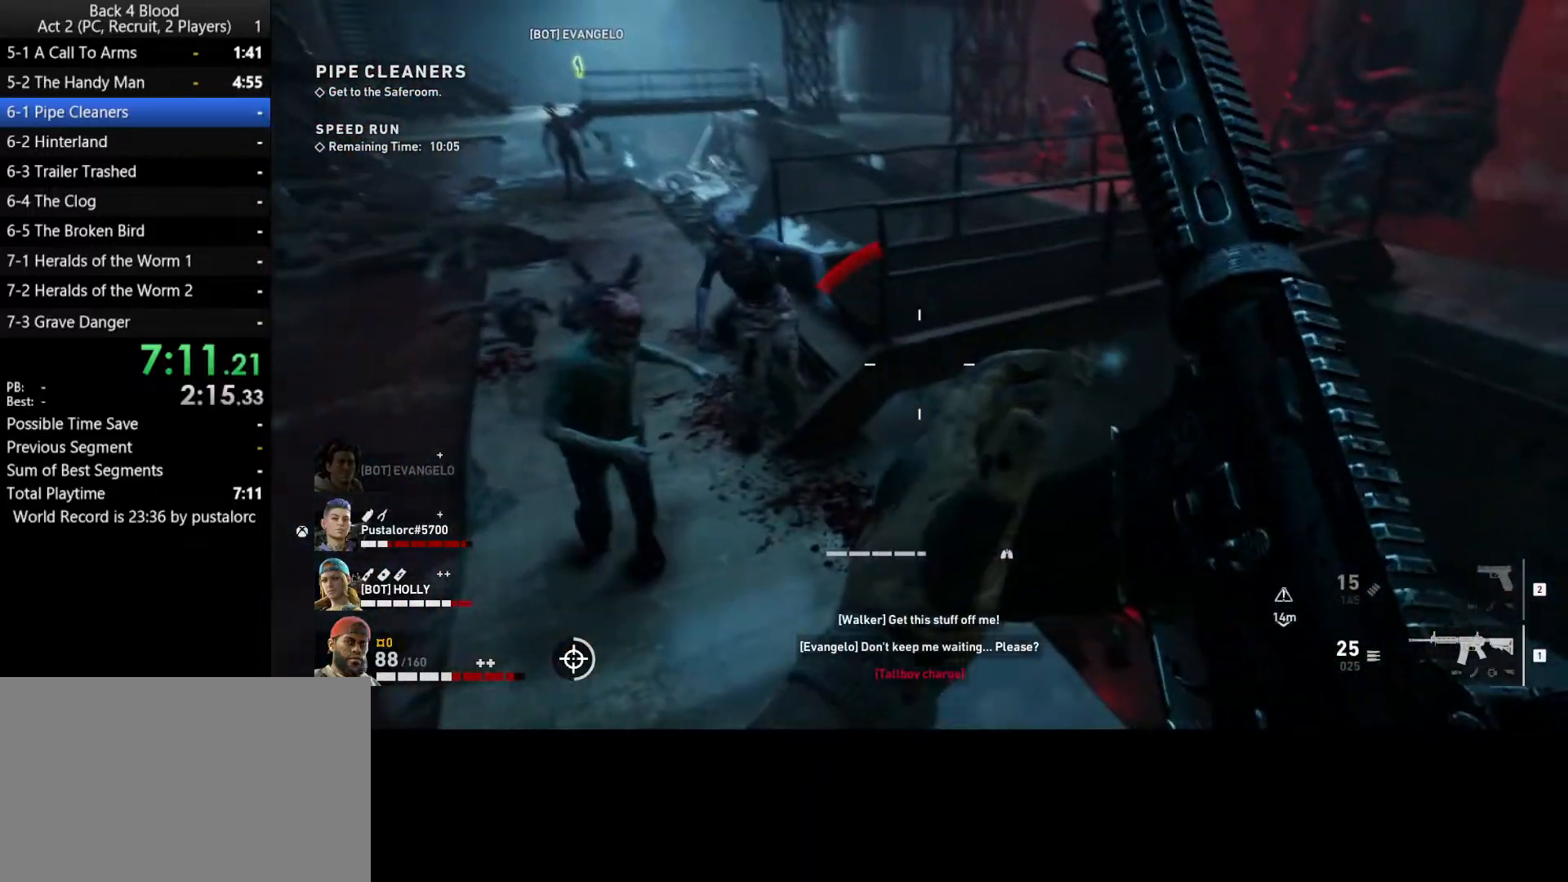
{"keys": ["s", "space"], "mouse": ["left"], "events": [[33, "d", "down"], [217, "d", "up"], [217, "mouse_left", "up"], [300, "mouse_left", "down"], [400, "space", "down"]]}
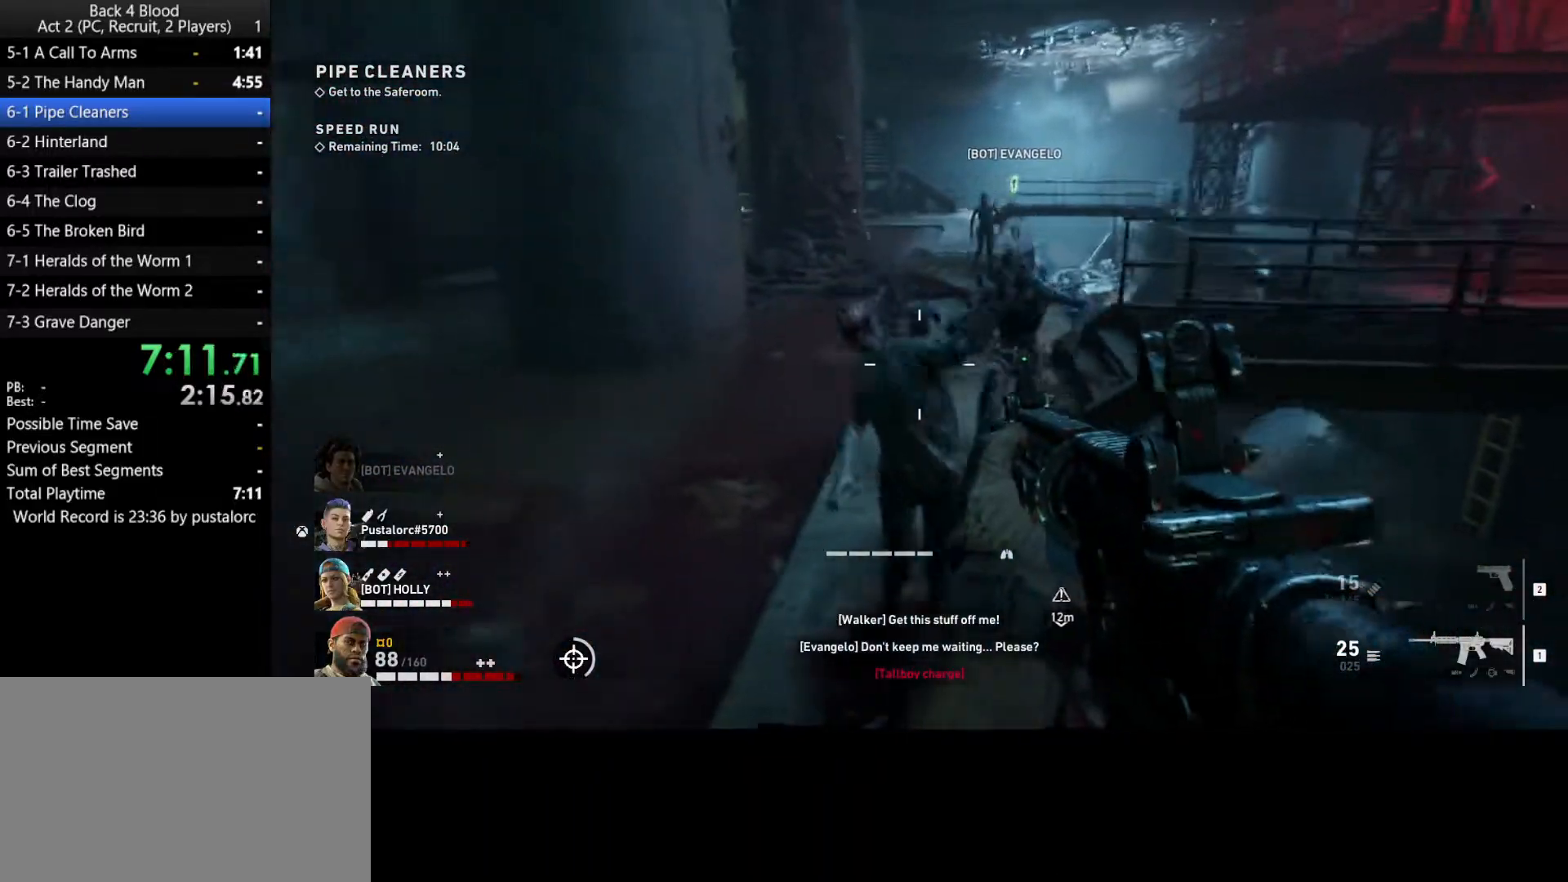
{"keys": ["s"], "mouse": ["left"], "events": [[83, "space", "up"]]}
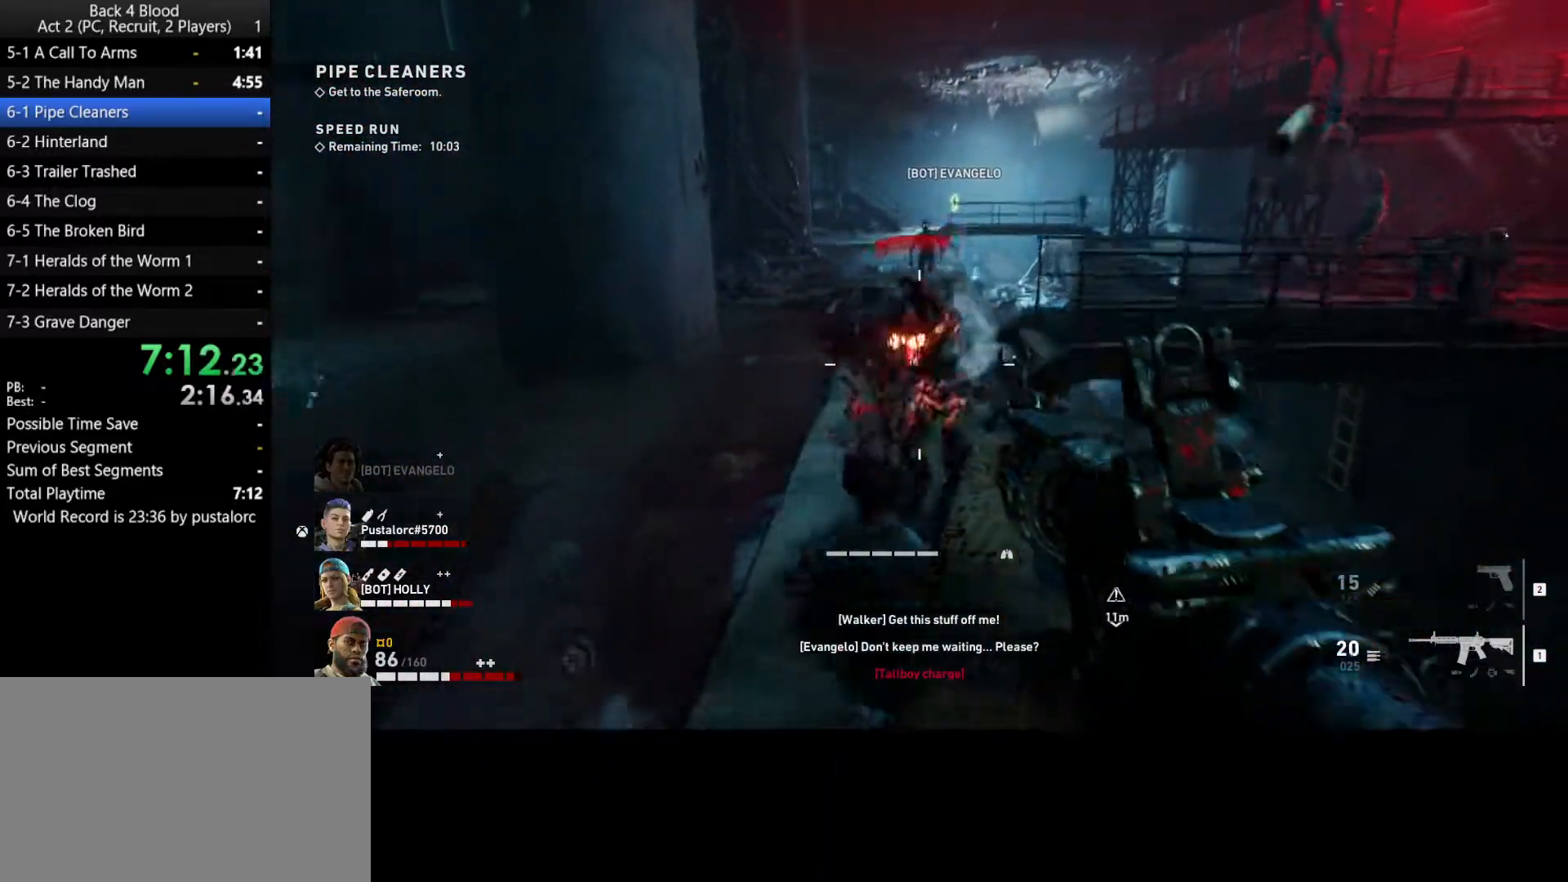
{"keys": ["d", "s"], "mouse": [], "events": [[50, "mouse_left", "up"], [467, "d", "down"]]}
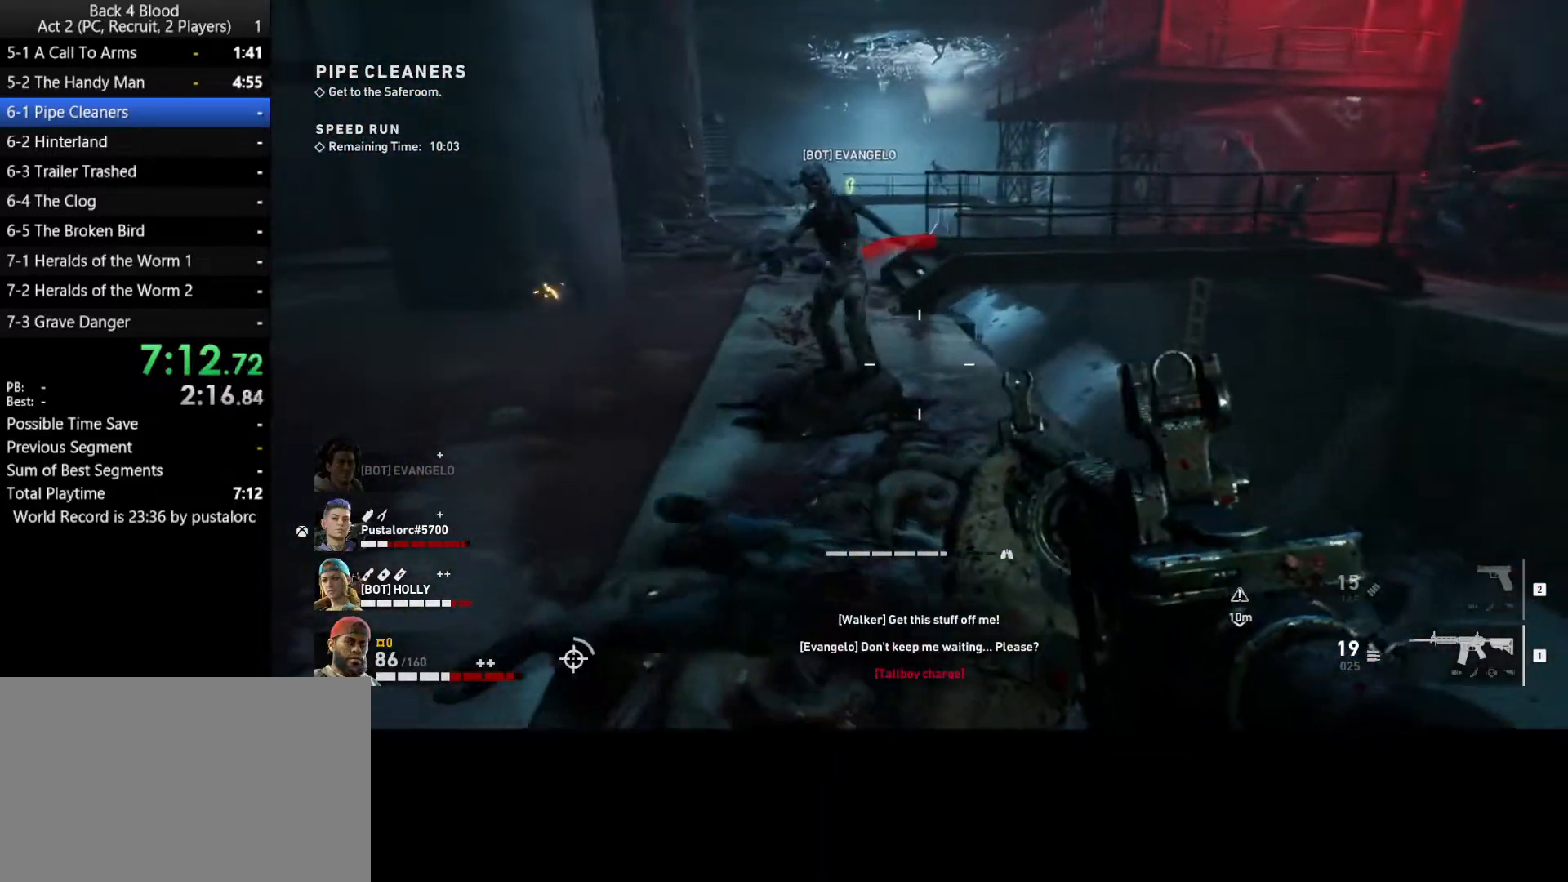
{"keys": ["s"], "mouse": ["left"], "events": [[100, "d", "up"], [417, "mouse_left", "down"]]}
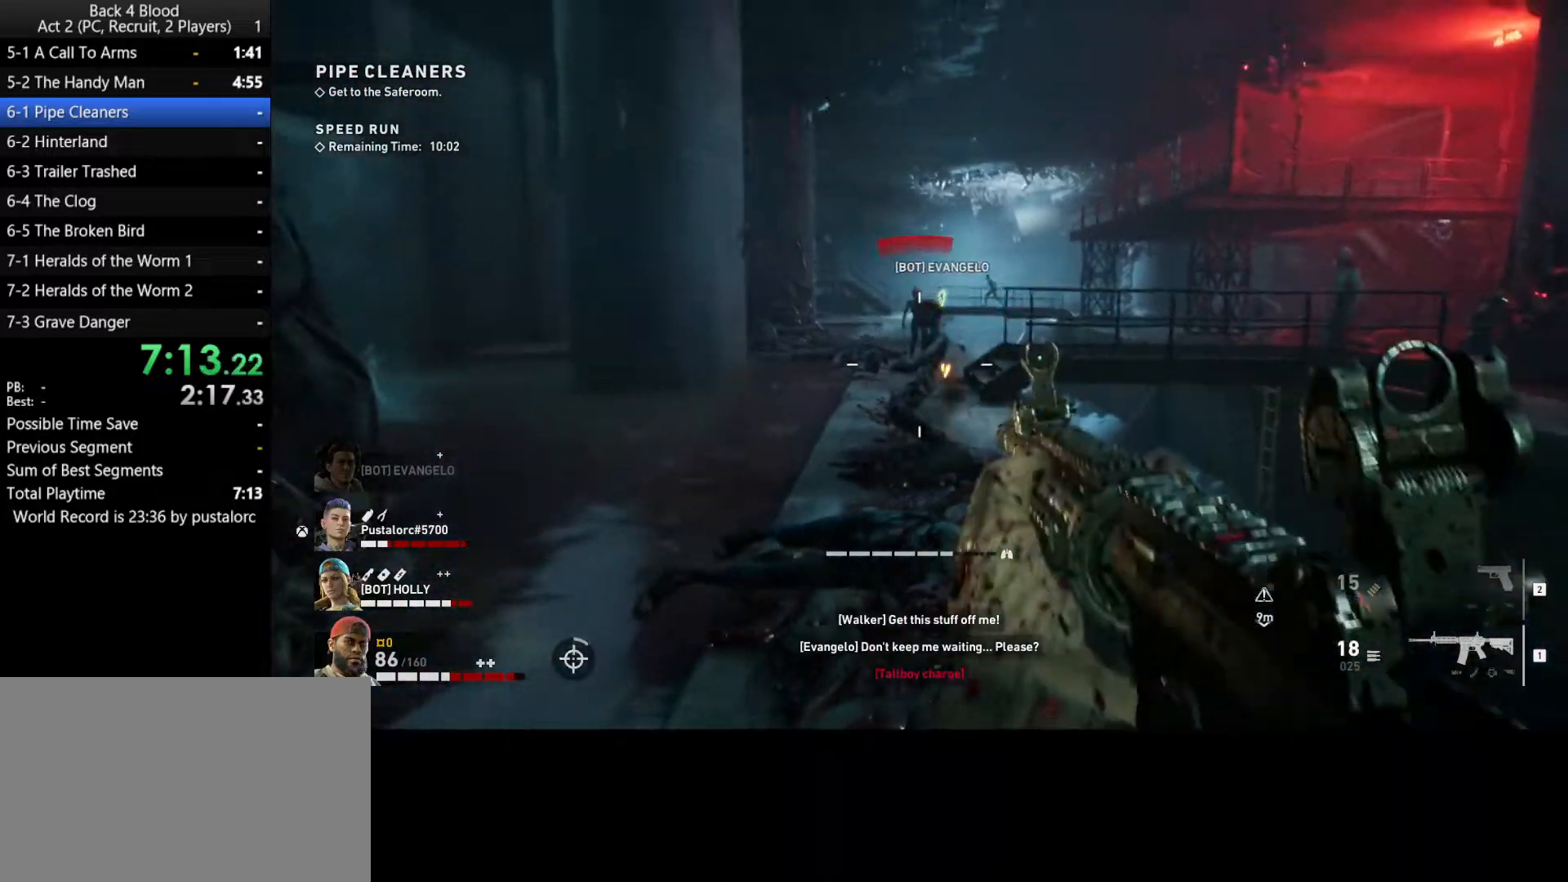
{"keys": ["a", "s"], "mouse": [], "events": [[100, "mouse_left", "up"], [483, "a", "down"]]}
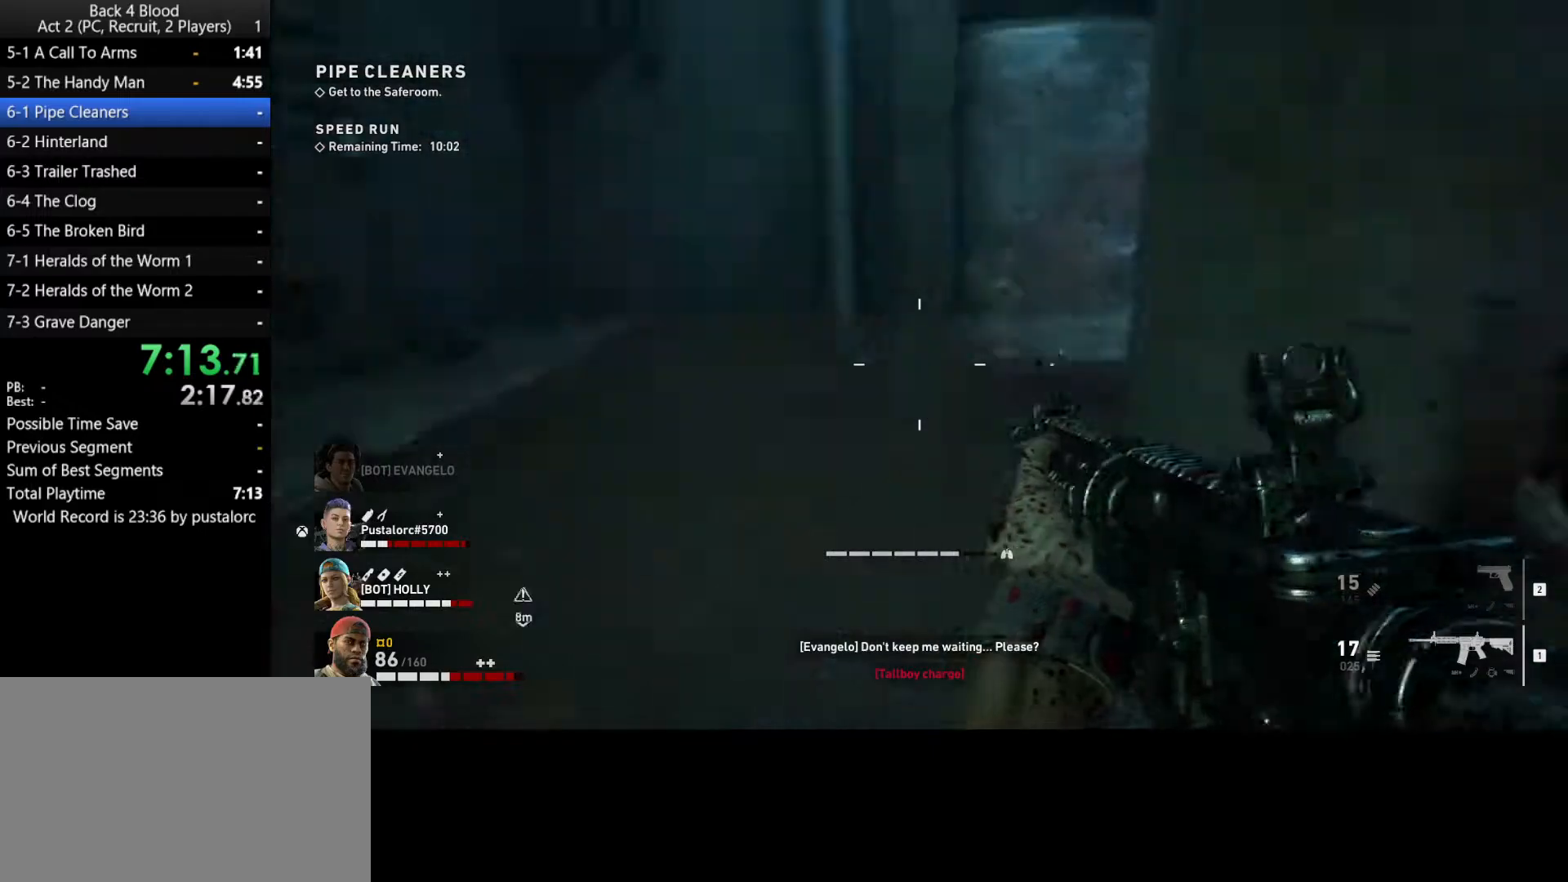
{"keys": ["r", "w"], "mouse": [], "events": [[17, "s", "up"], [67, "a", "up"], [350, "r", "down"], [383, "r", "up"], [433, "w", "down"], [483, "r", "down"]]}
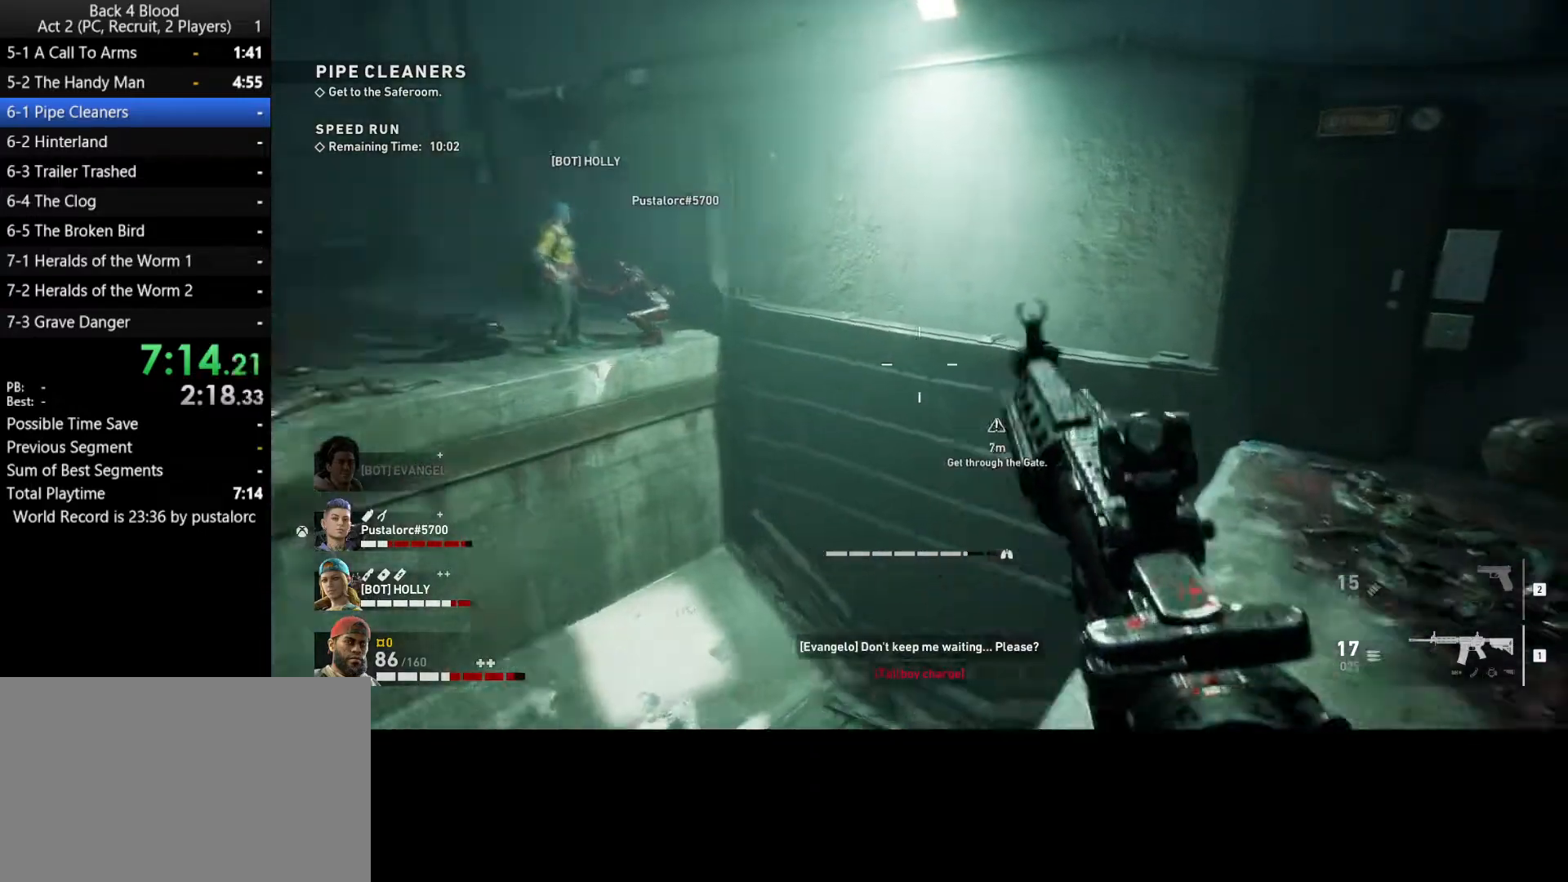
{"keys": ["d"], "mouse": [], "events": [[67, "r", "up"], [217, "d", "down"], [300, "d", "up"], [400, "d", "down"], [483, "w", "up"]]}
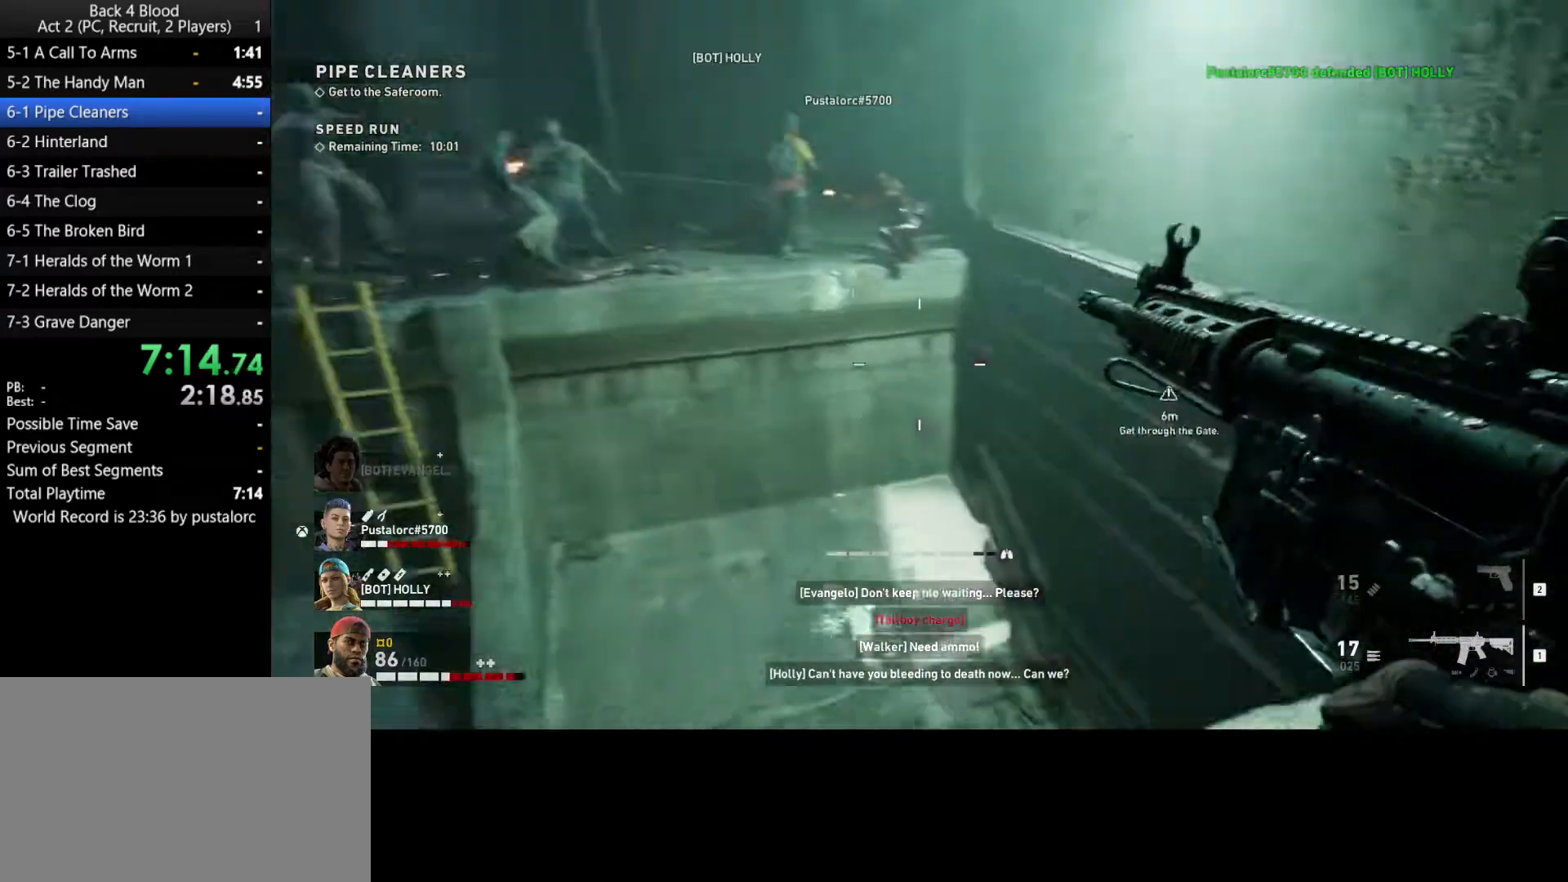
{"keys": ["d", "s"], "mouse": [], "events": [[267, "s", "down"]]}
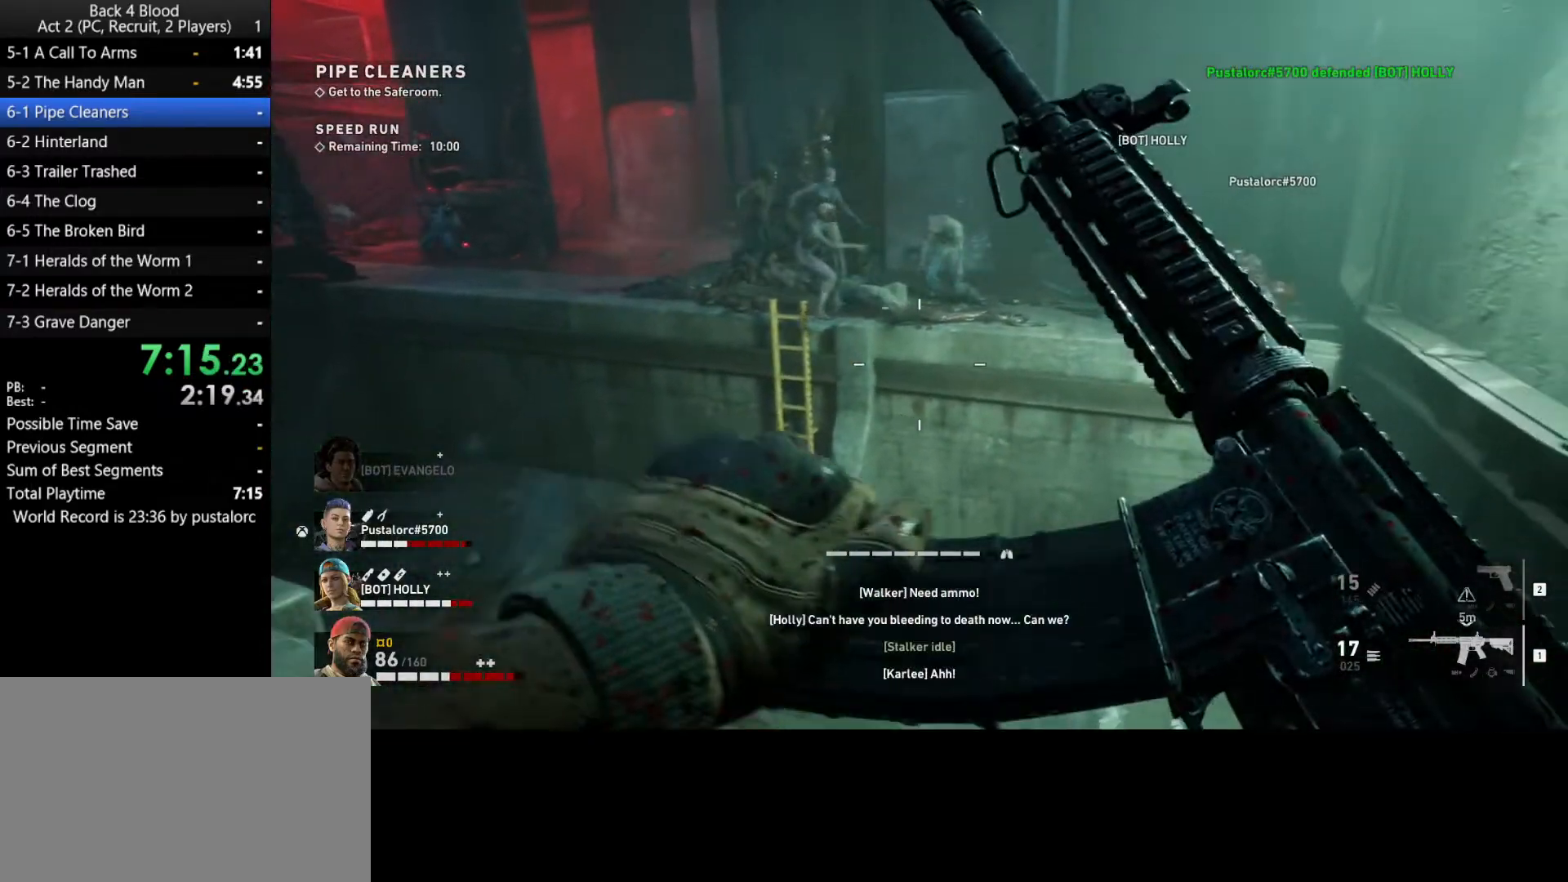
{"keys": ["d"], "mouse": [], "events": [[133, "d", "up"], [367, "d", "down"], [500, "s", "up"]]}
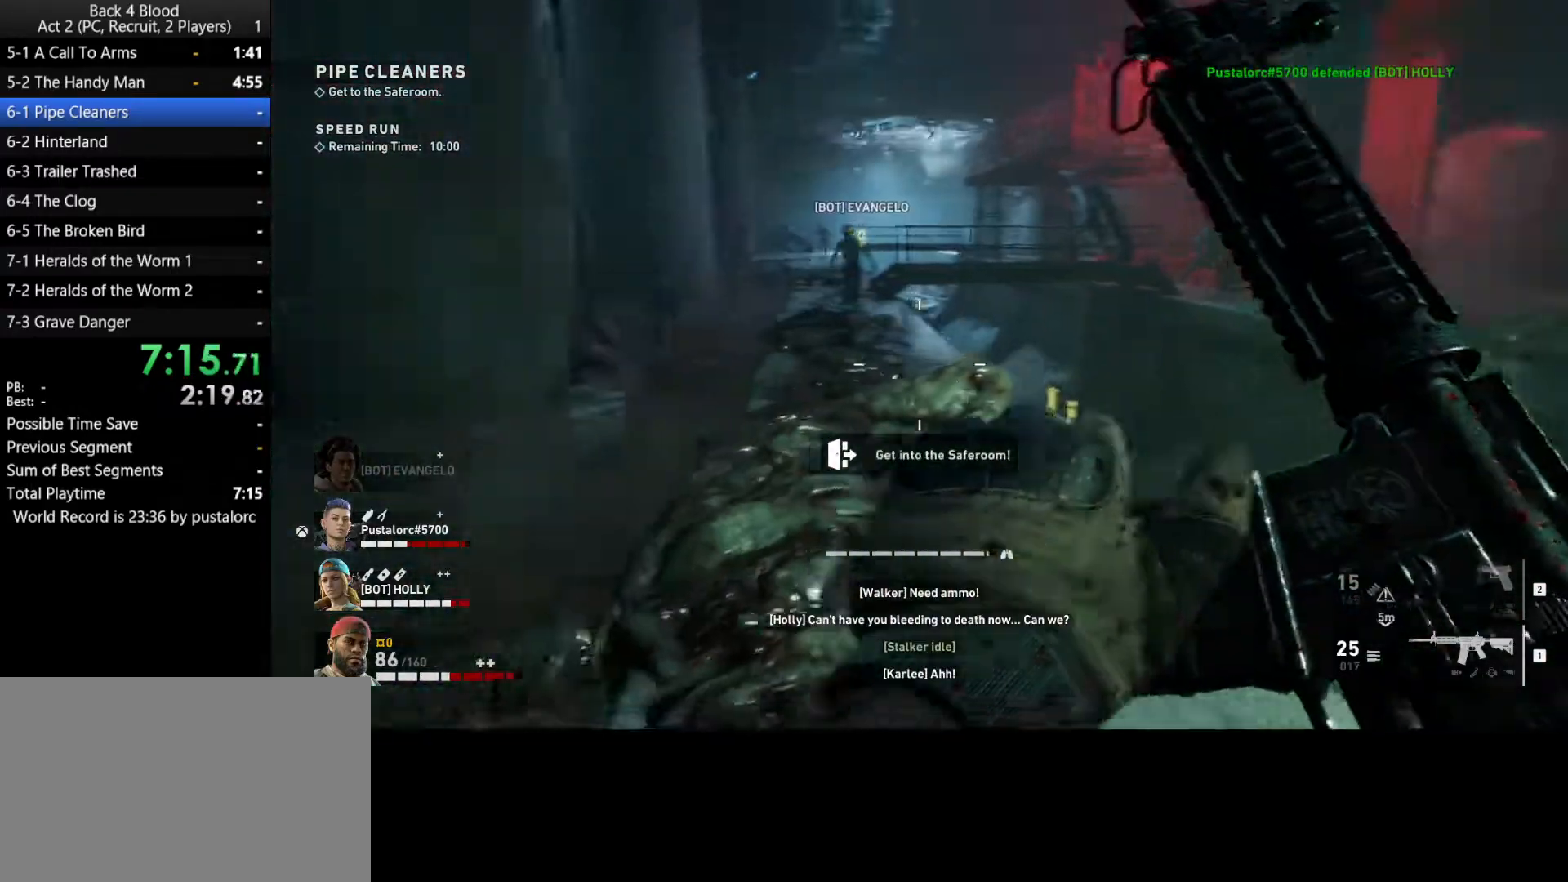
{"keys": [], "mouse": [], "events": [[50, "d", "up"], [233, "w", "down"], [367, "w", "up"]]}
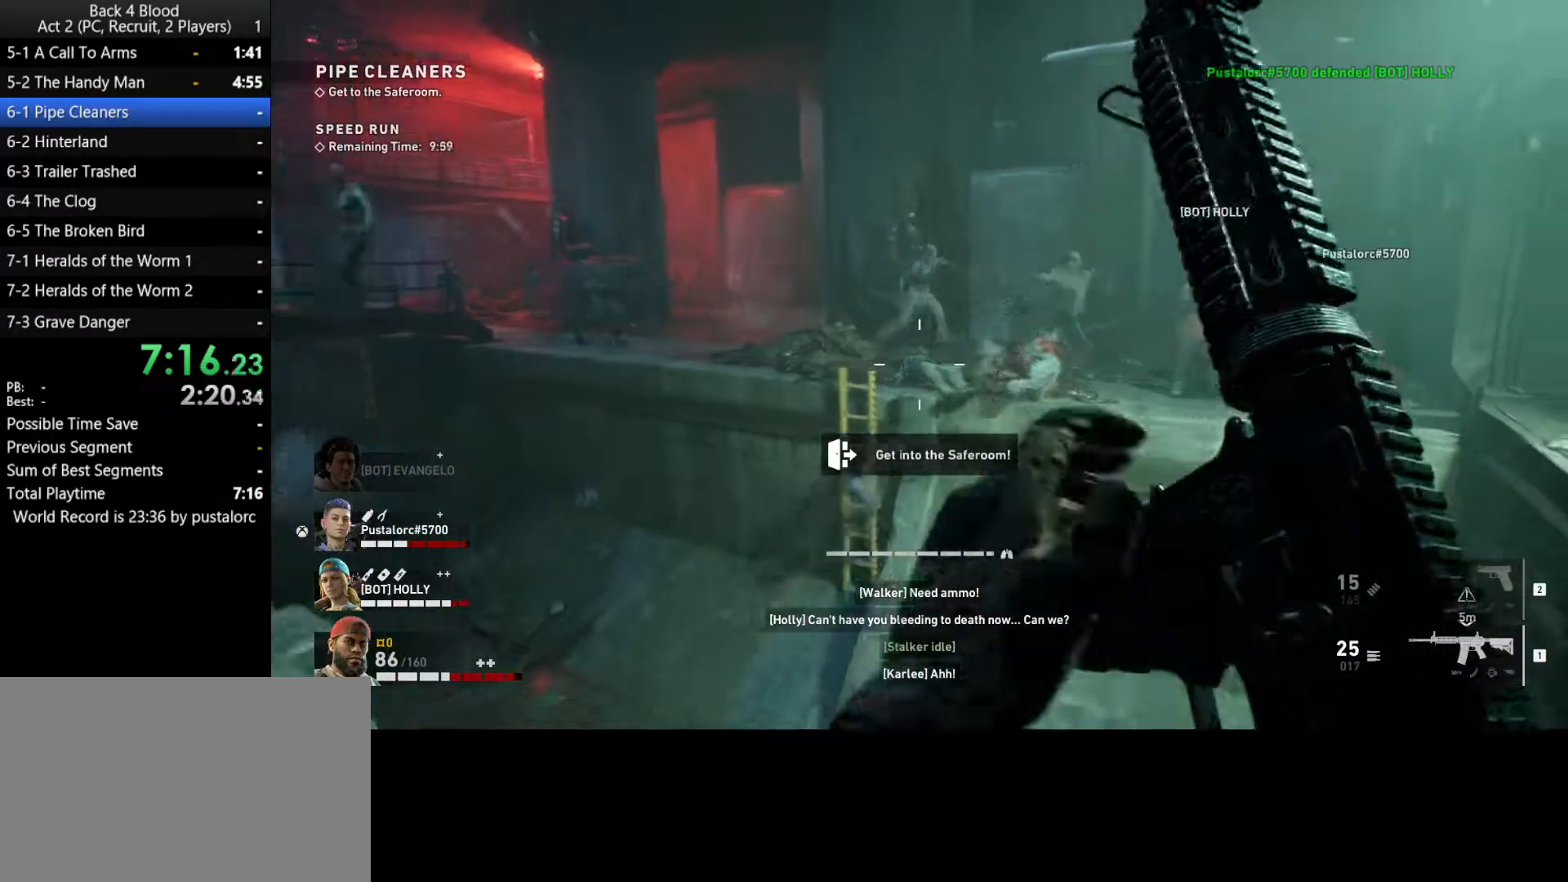
{"keys": [], "mouse": [], "events": [[150, "a", "down"], [283, "a", "up"]]}
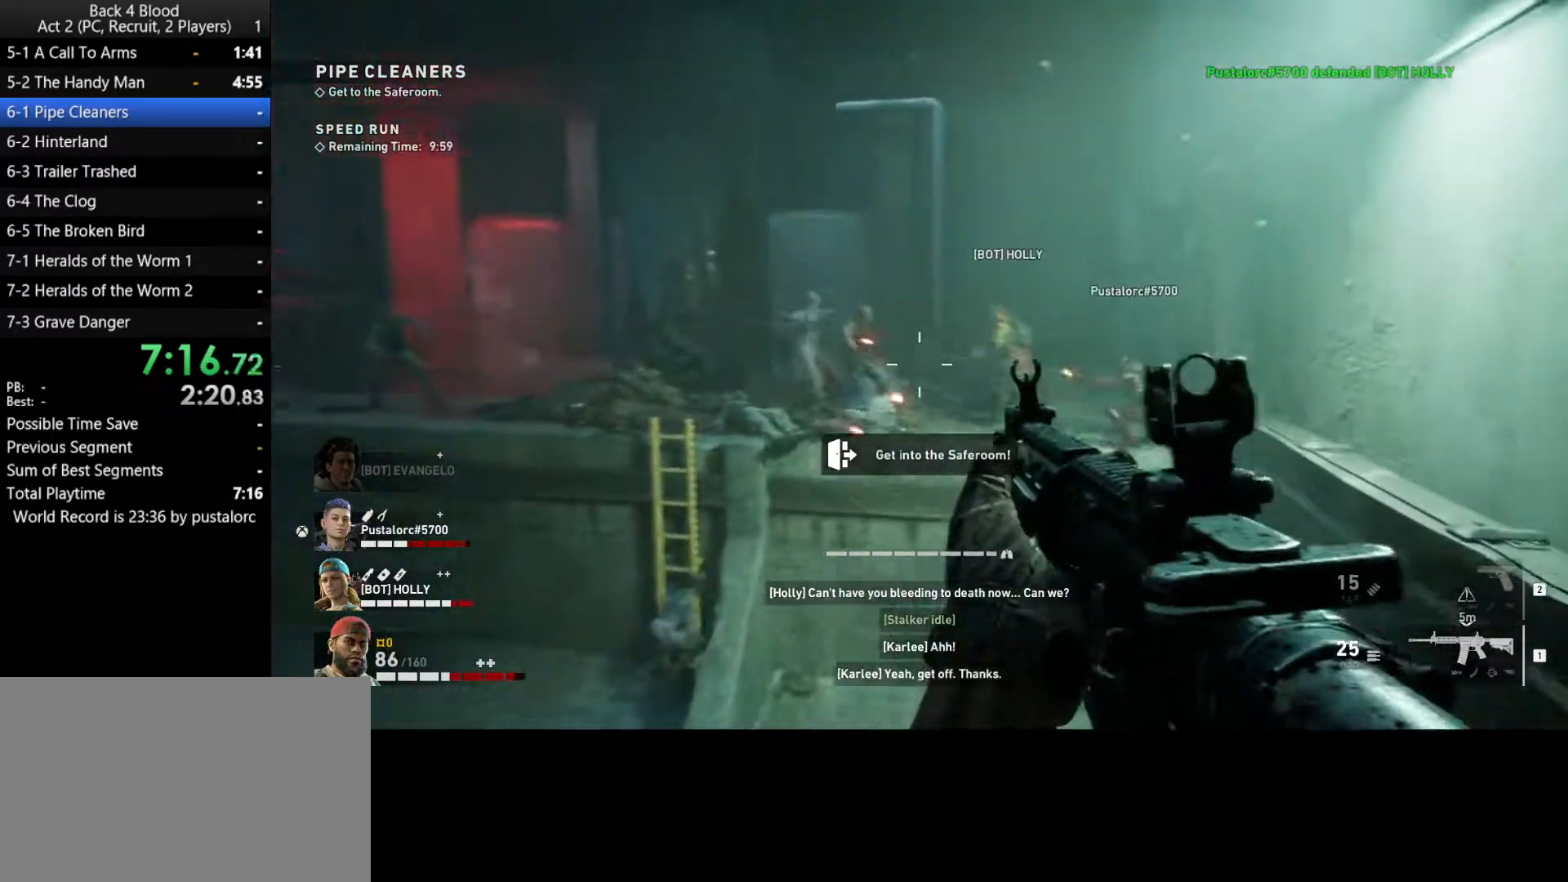
{"keys": ["s"], "mouse": [], "events": [[17, "mouse_left", "down"], [383, "s", "down"], [433, "mouse_left", "up"]]}
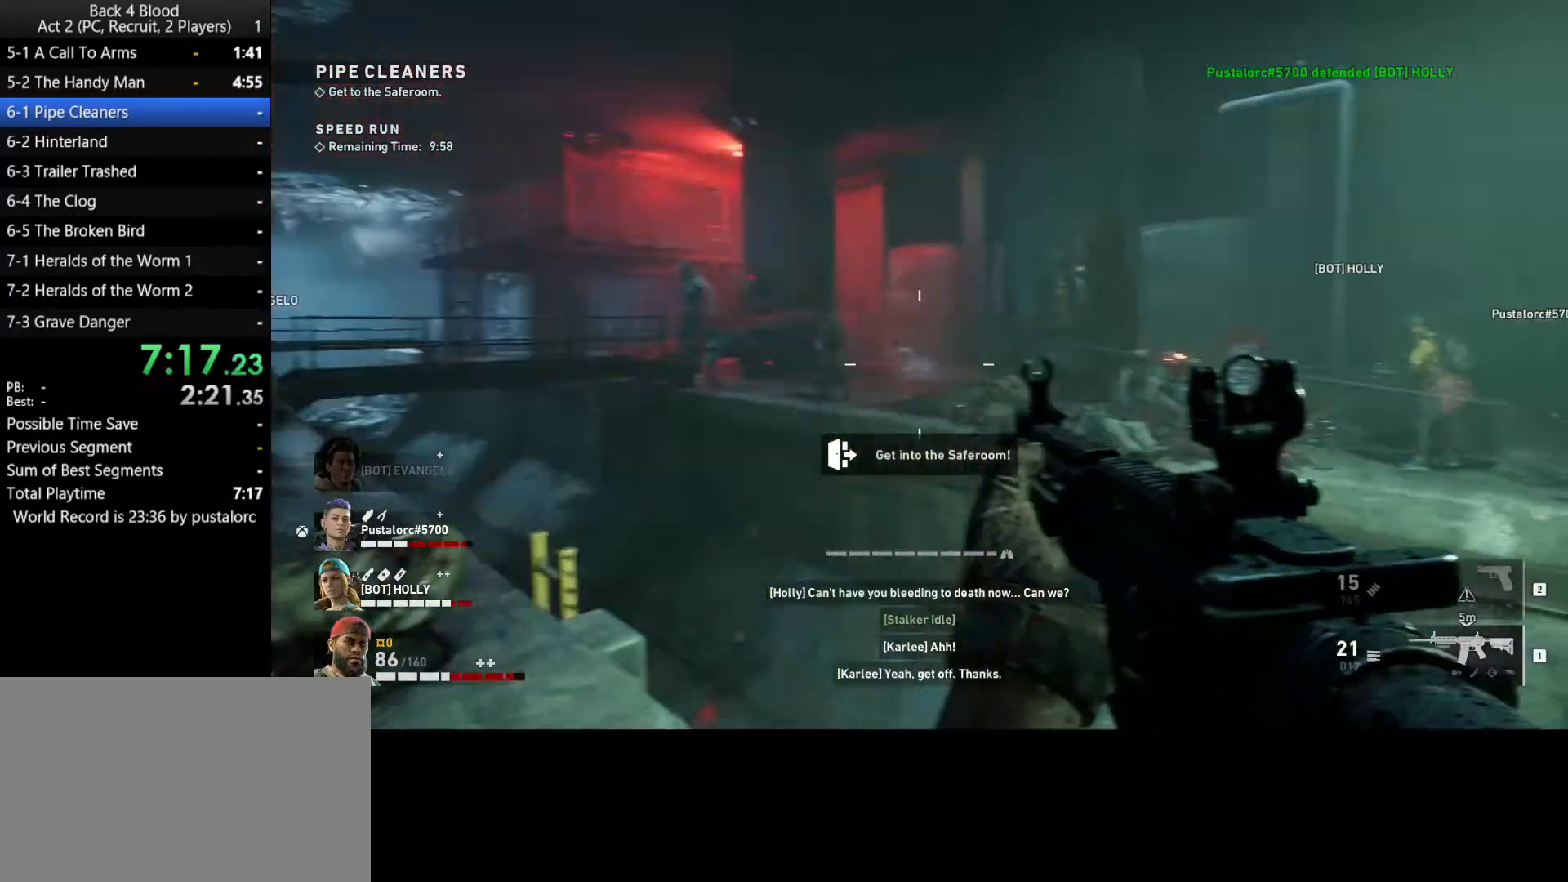
{"keys": ["w"], "mouse": ["left"], "events": [[83, "s", "up"], [300, "w", "down"], [400, "mouse_left", "down"]]}
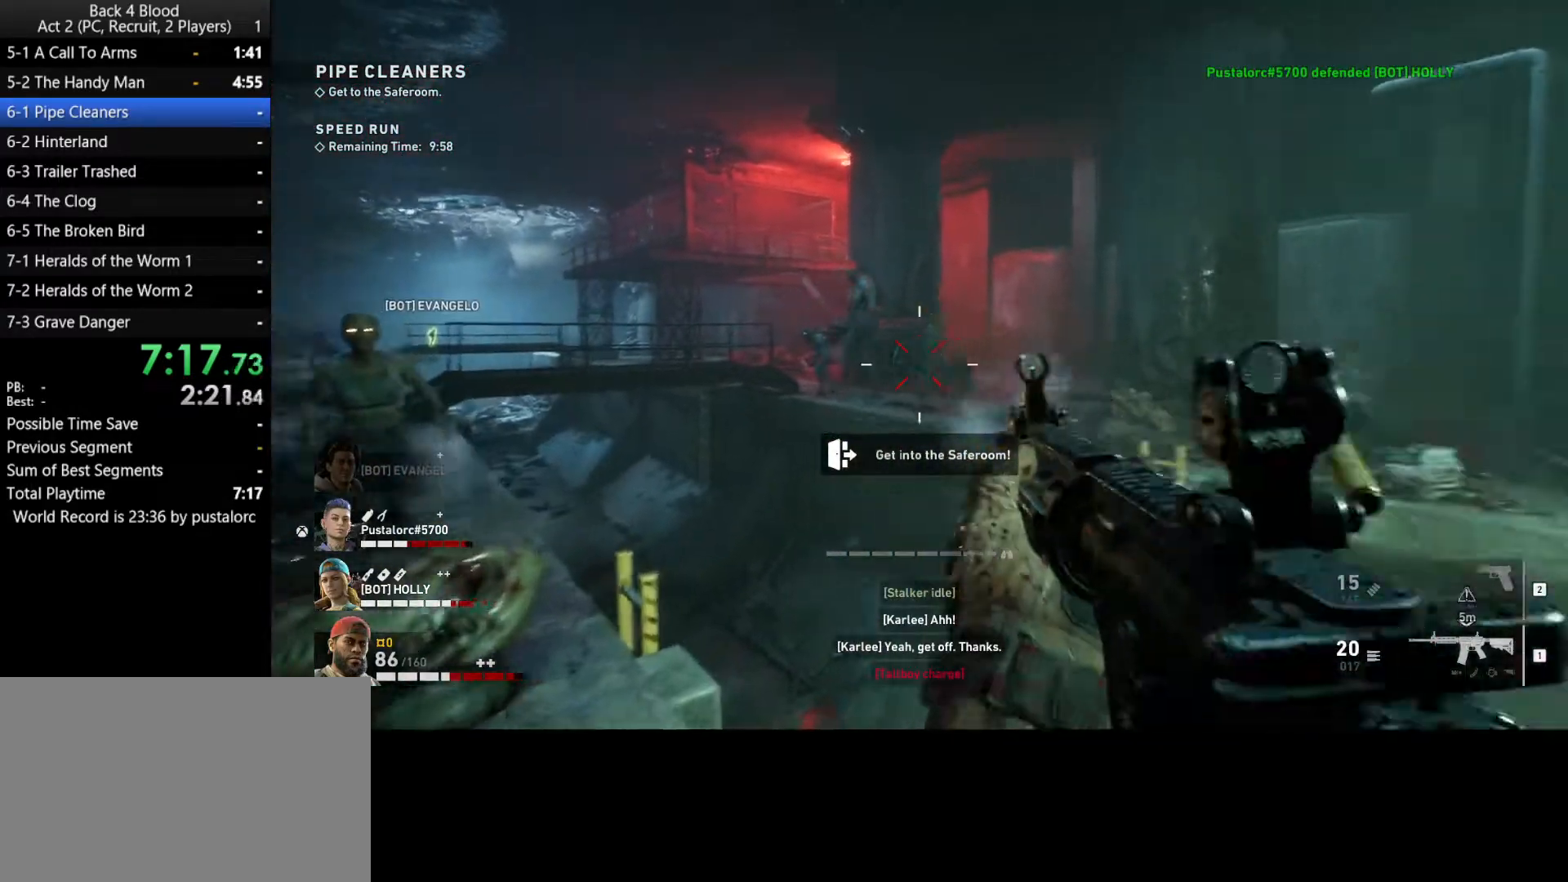
{"keys": ["s"], "mouse": ["left"], "events": [[33, "a", "down"], [33, "w", "up"], [83, "a", "up"], [83, "mouse_left", "up"], [317, "mouse_left", "down"], [367, "s", "down"]]}
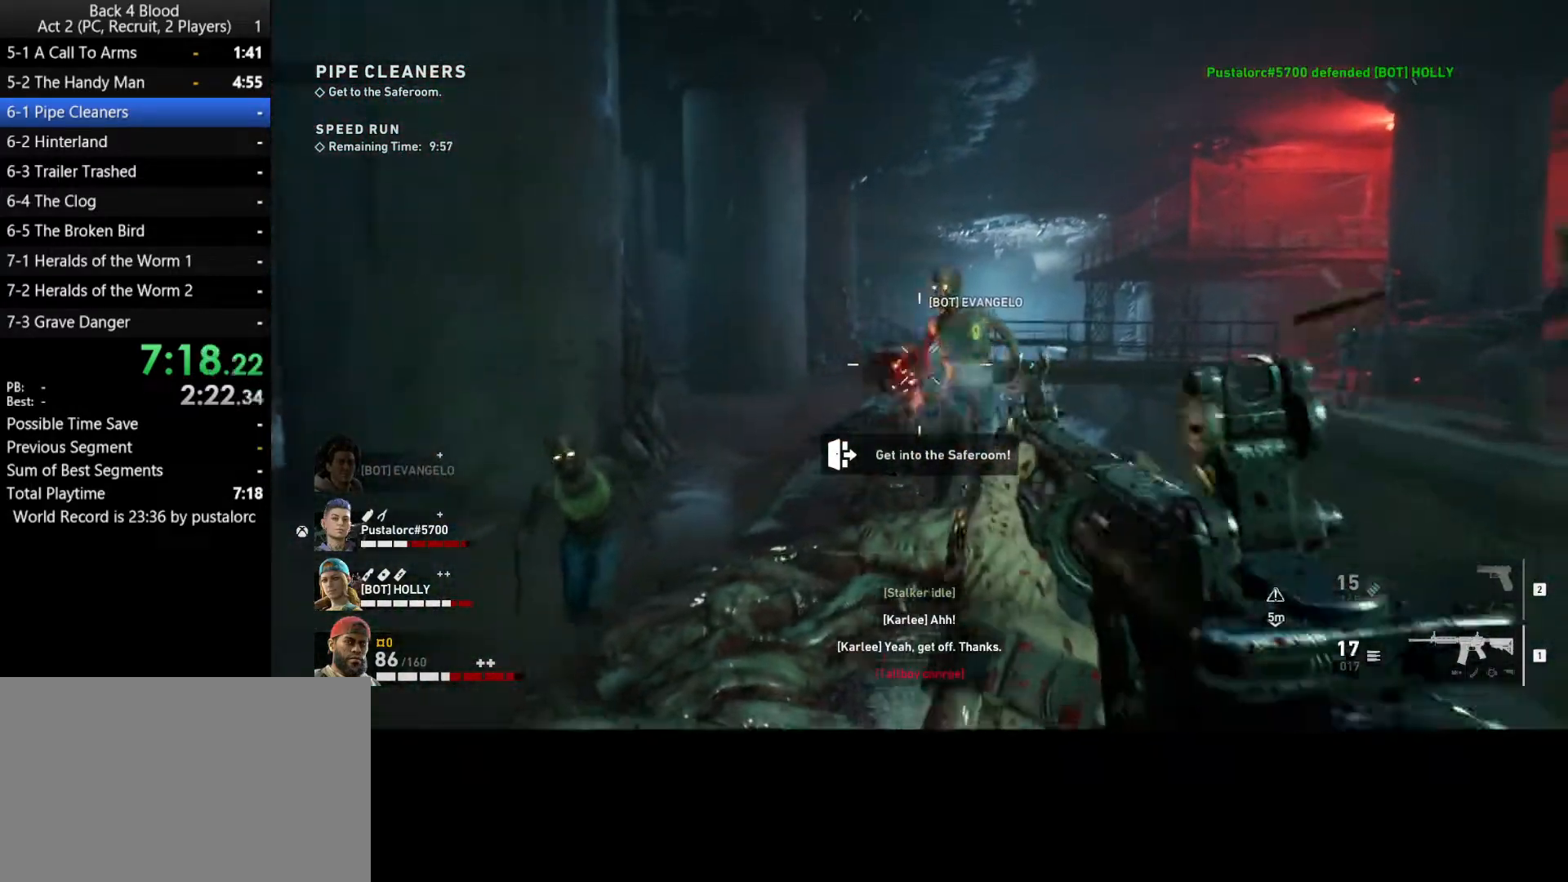
{"keys": ["a", "s"], "mouse": ["left"], "events": [[283, "a", "down"]]}
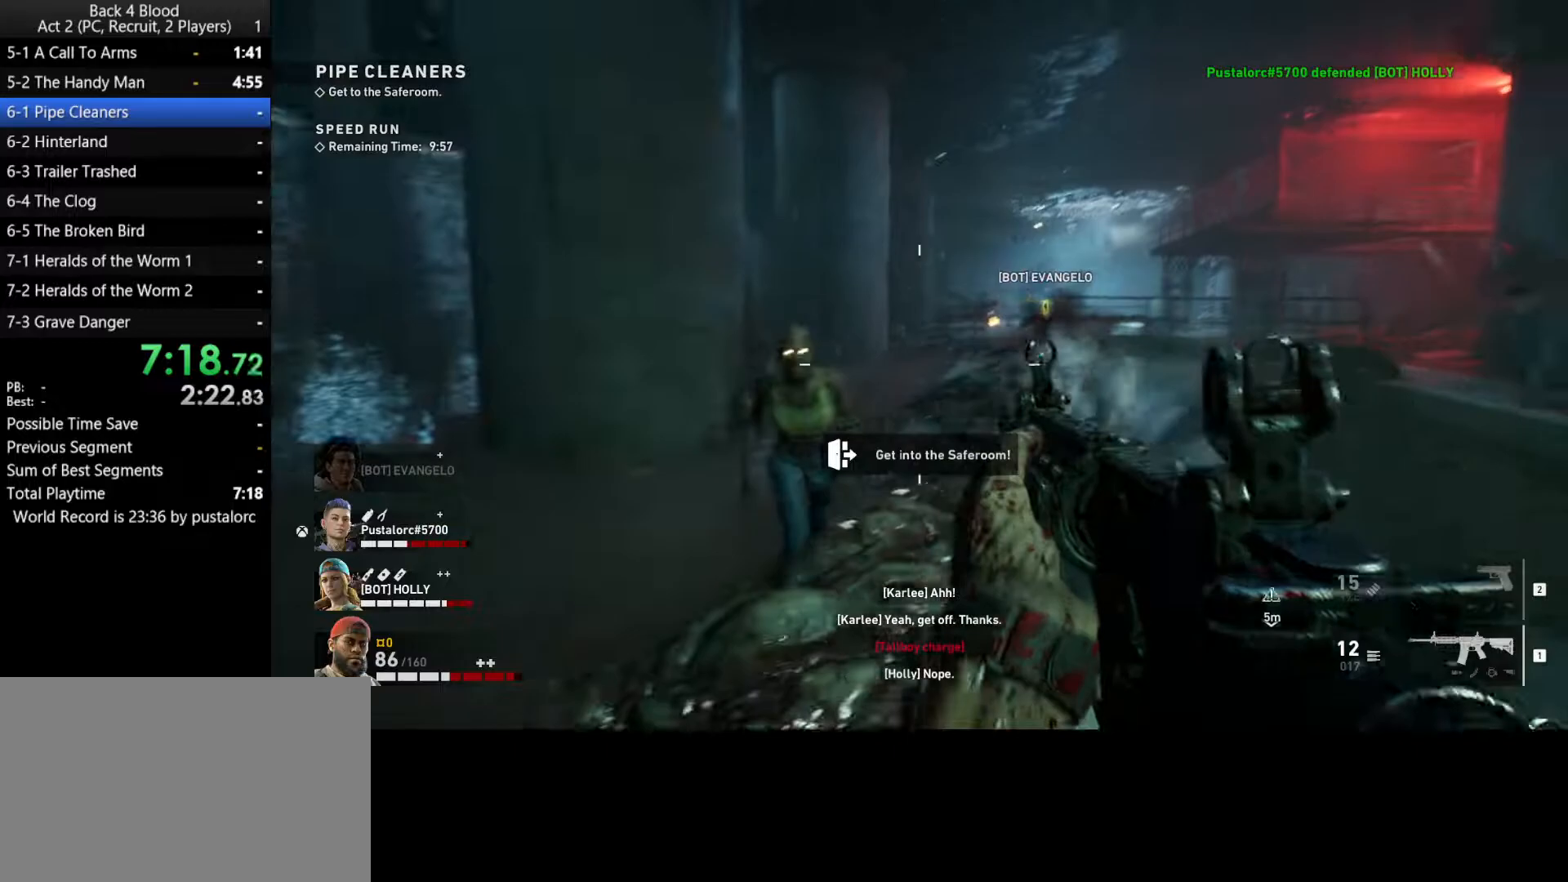
{"keys": [], "mouse": ["left"], "events": [[17, "s", "up"], [67, "mouse_right", "down"], [100, "a", "up"], [150, "mouse_right", "up"]]}
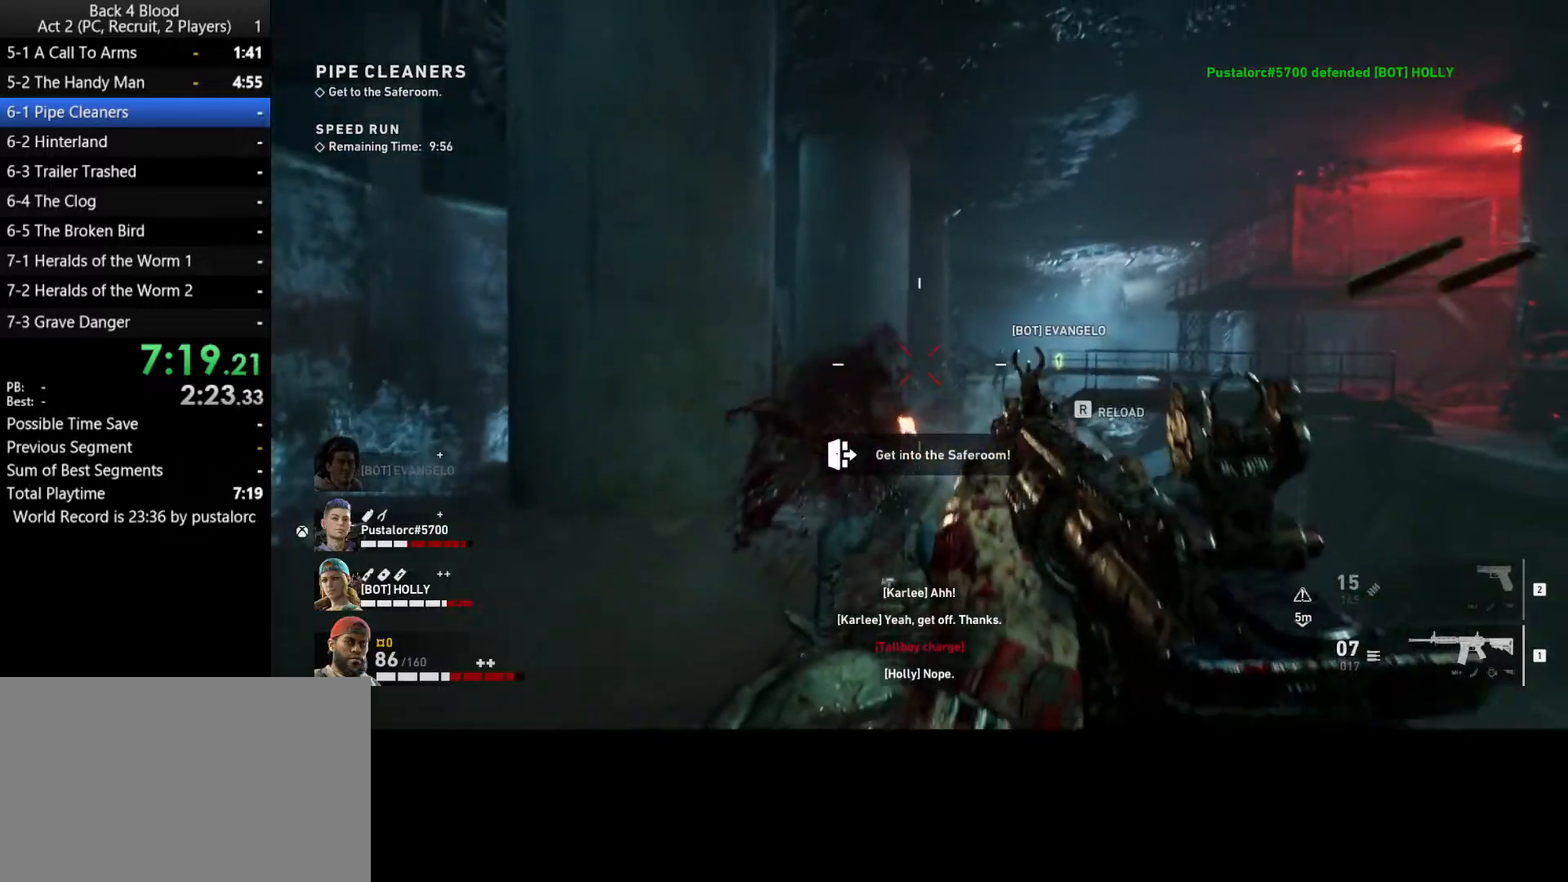
{"keys": [], "mouse": [], "events": [[67, "mouse_left", "up"], [217, "r", "down"], [250, "r", "up"], [350, "r", "down"], [433, "r", "up"]]}
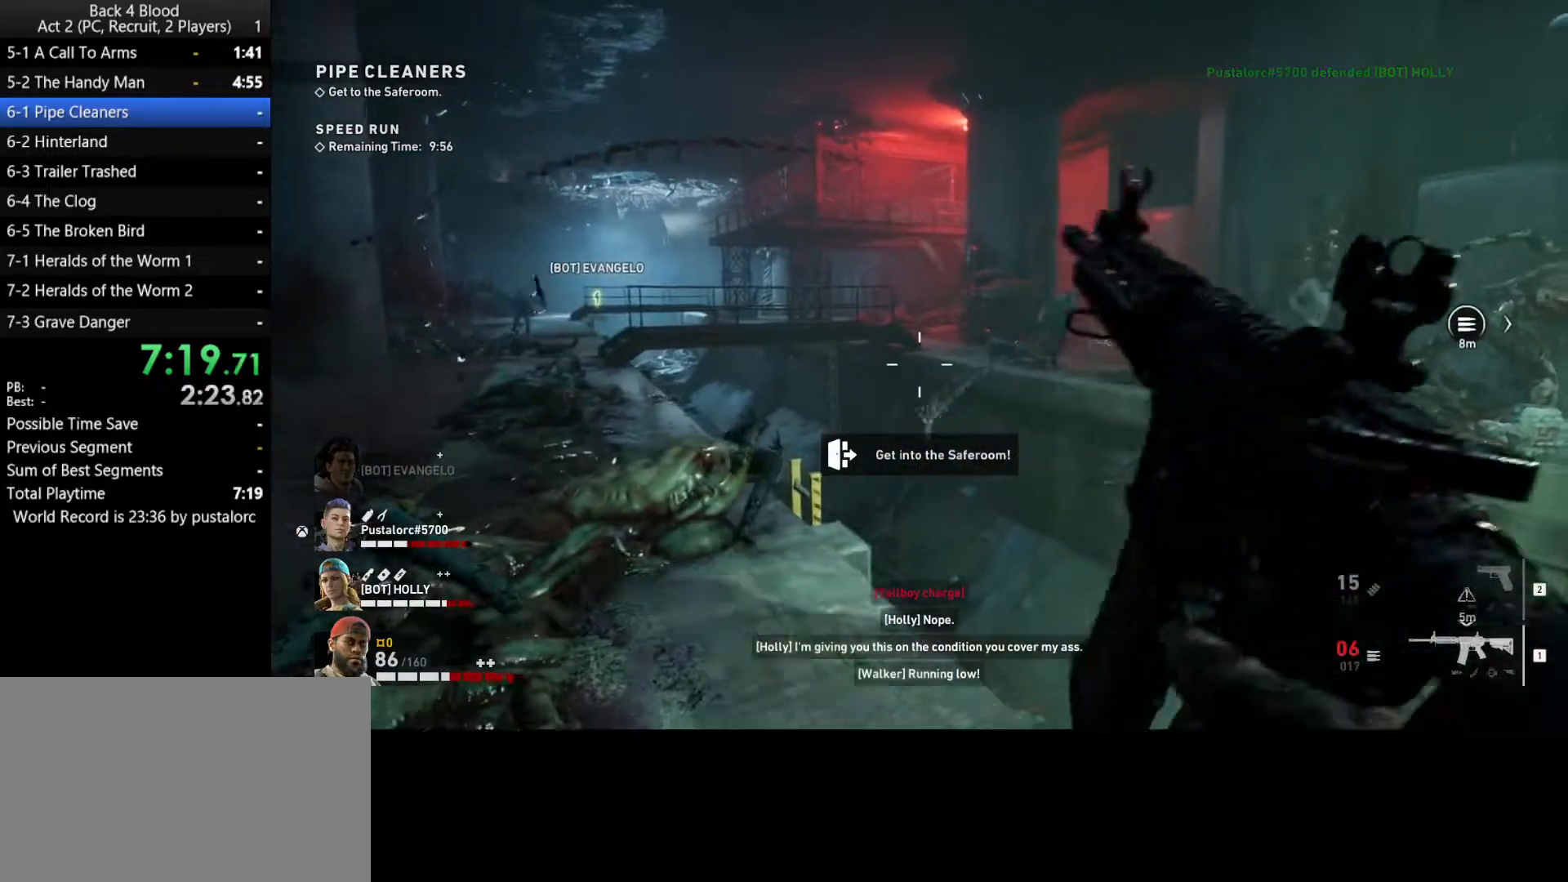
{"keys": [], "mouse": [], "events": []}
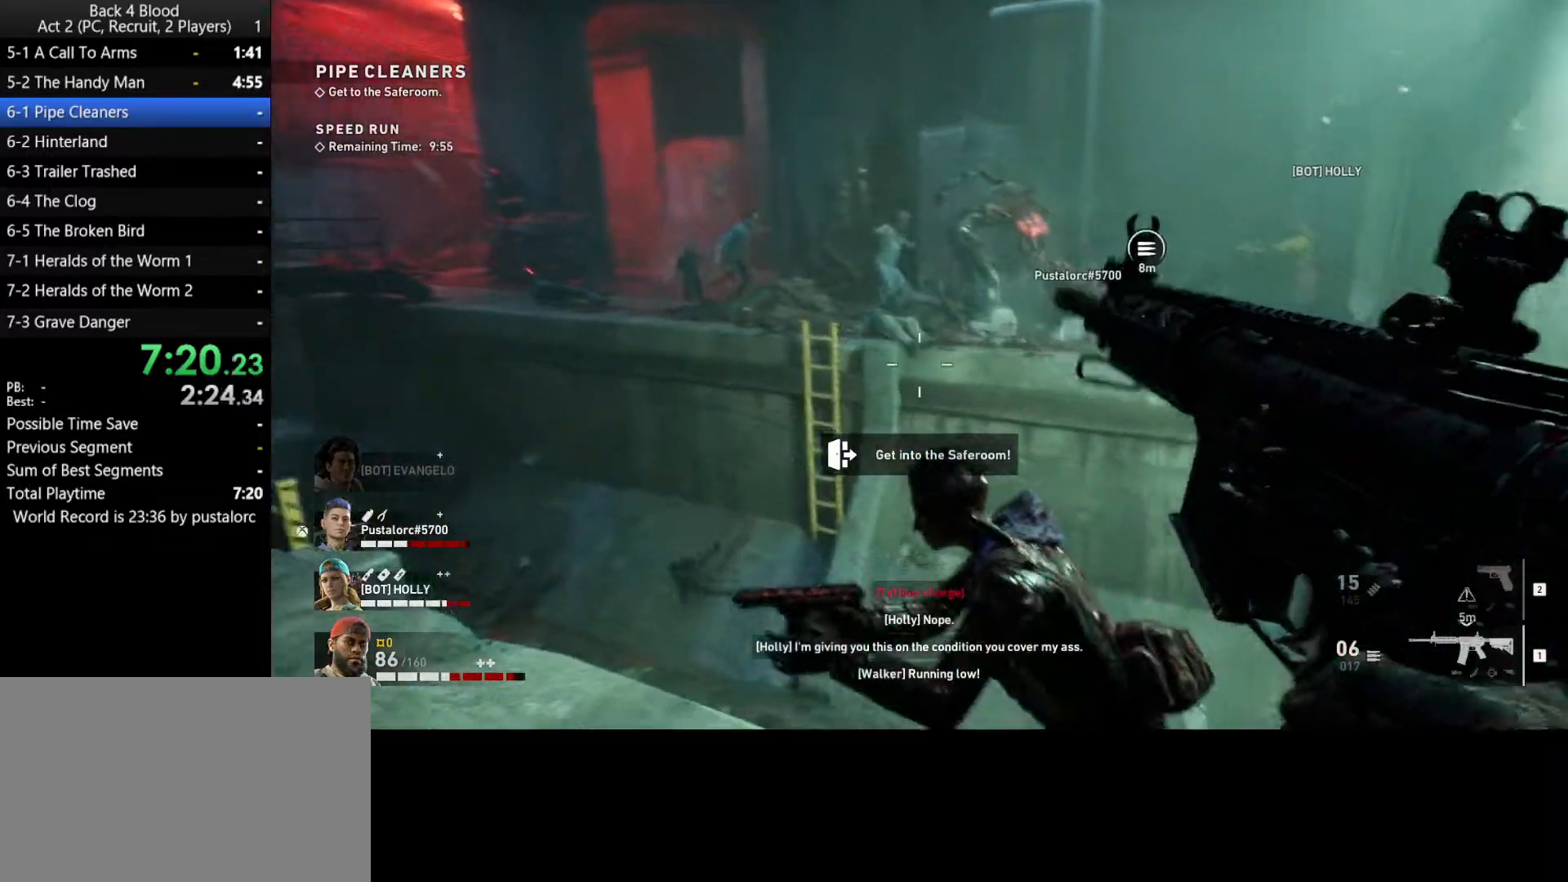
{"keys": [], "mouse": [], "events": []}
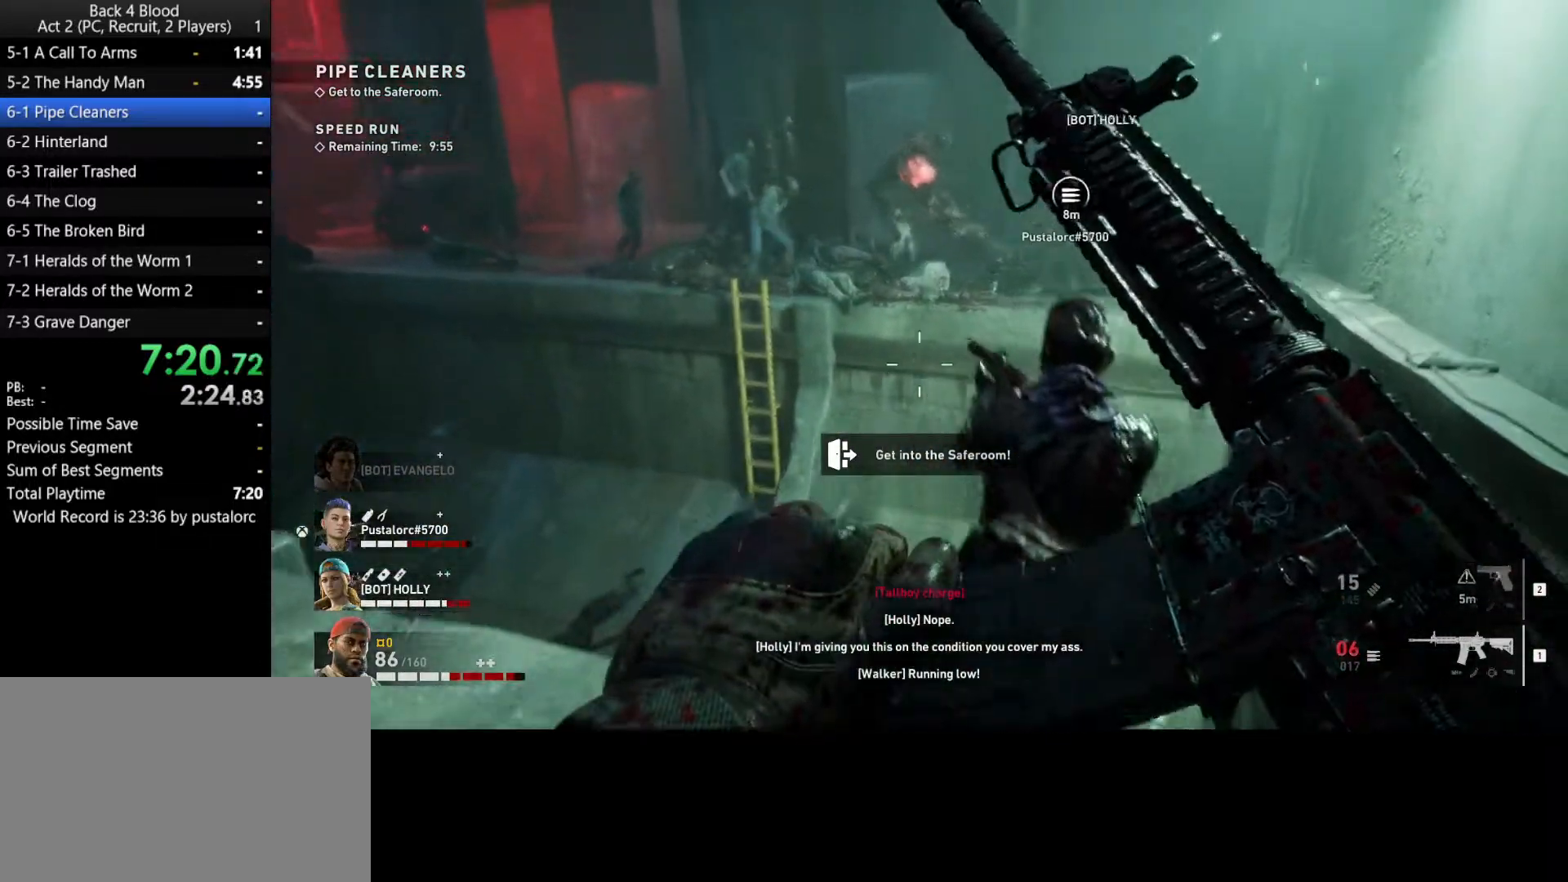
{"keys": ["s"], "mouse": [], "events": [[367, "s", "down"]]}
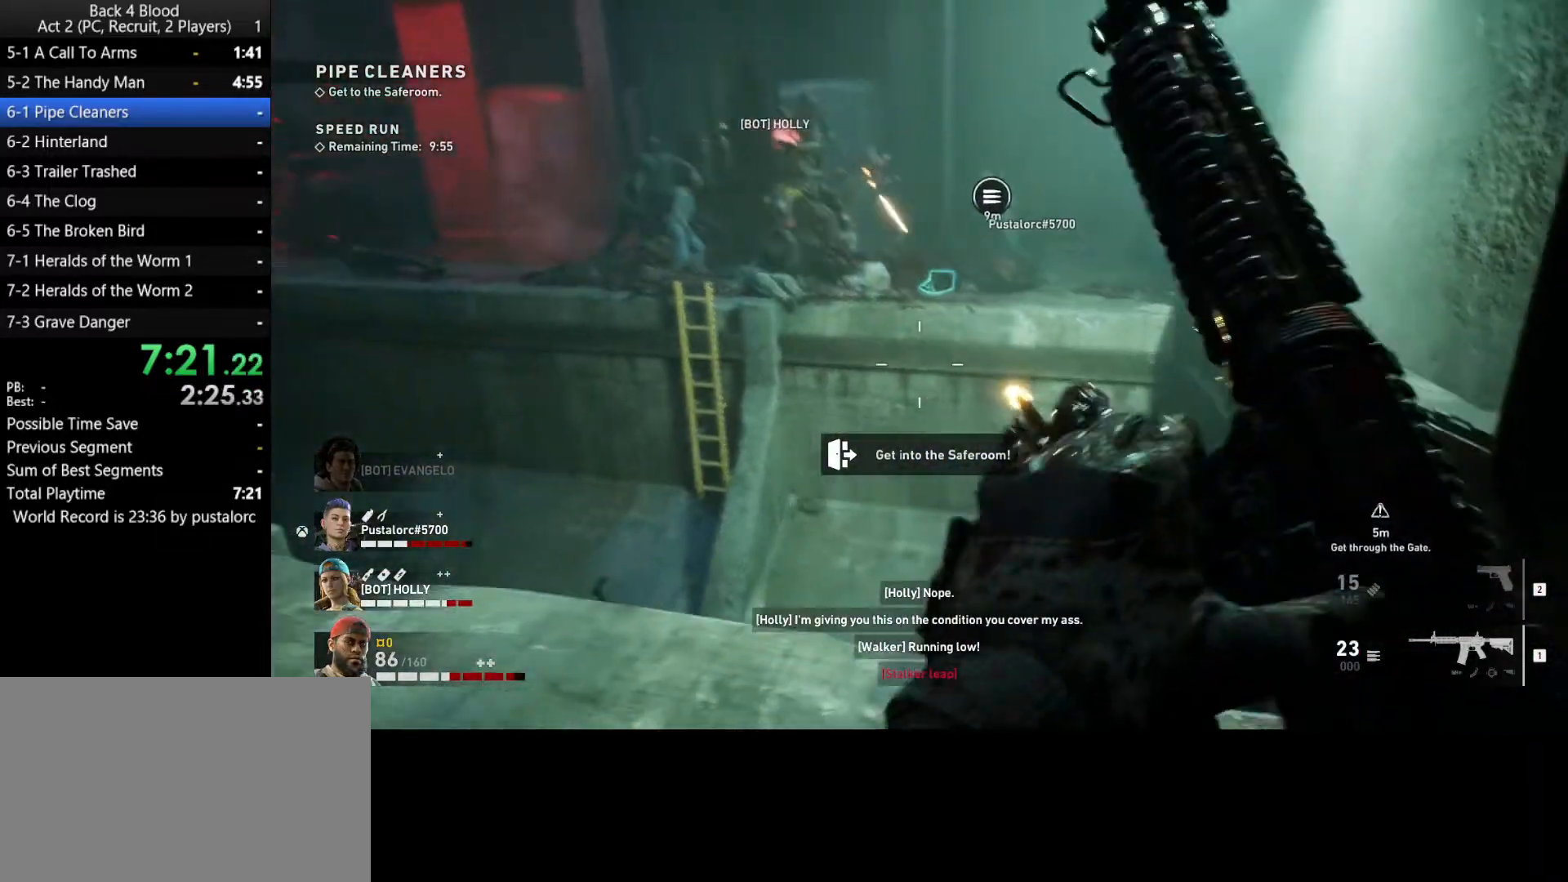
{"keys": ["a"], "mouse": [], "events": [[17, "s", "up"], [383, "a", "down"]]}
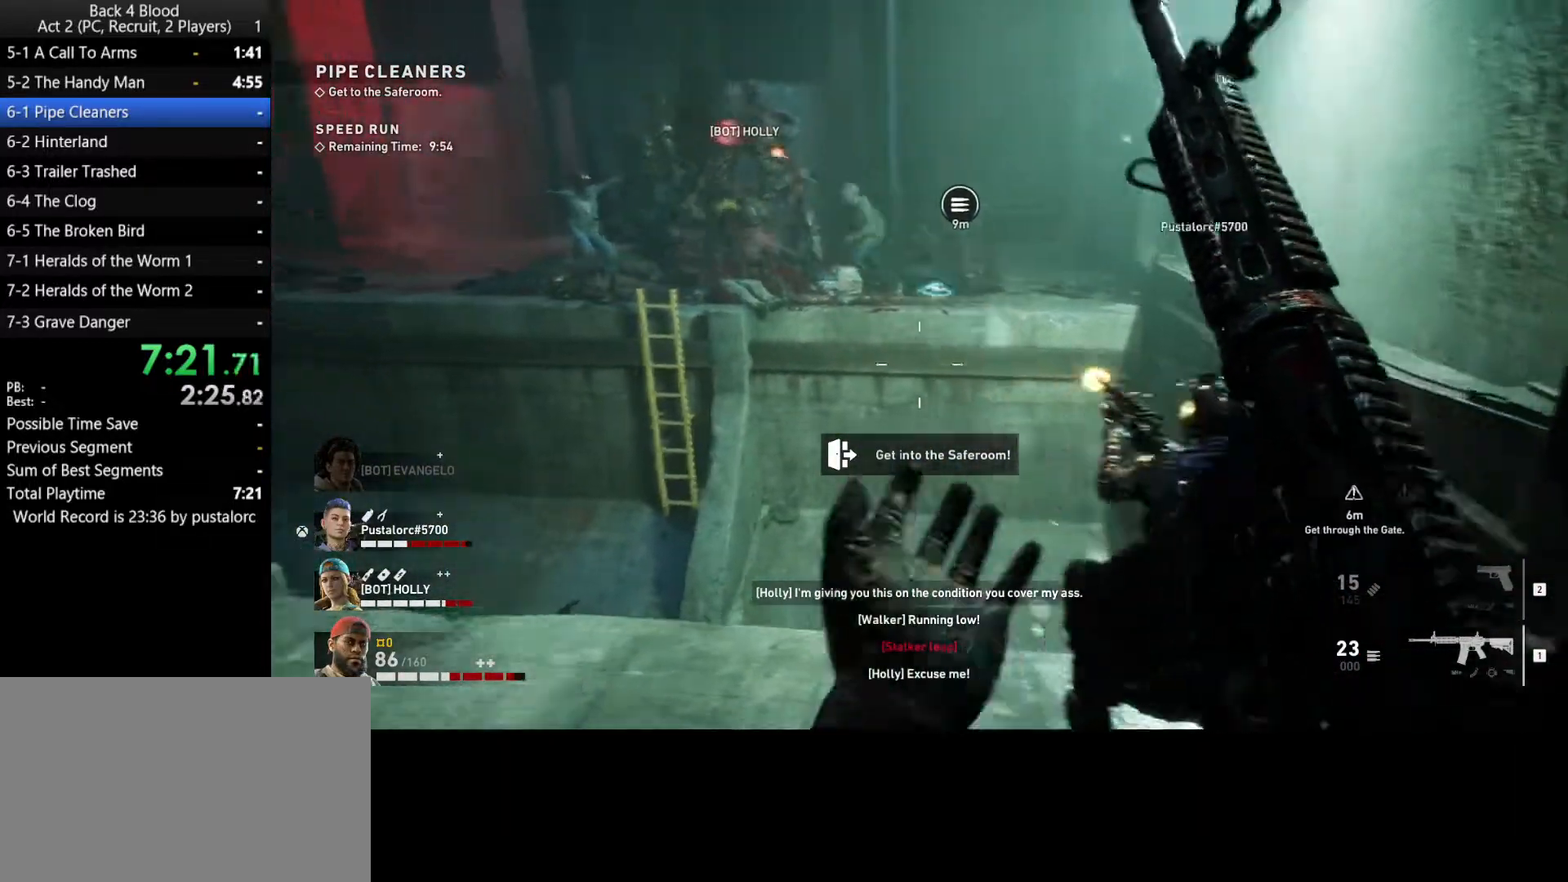
{"keys": [], "mouse": ["right"], "events": [[67, "w", "down"], [117, "a", "up"], [167, "w", "up"], [350, "w", "down"], [383, "mouse_right", "down"], [433, "w", "up"]]}
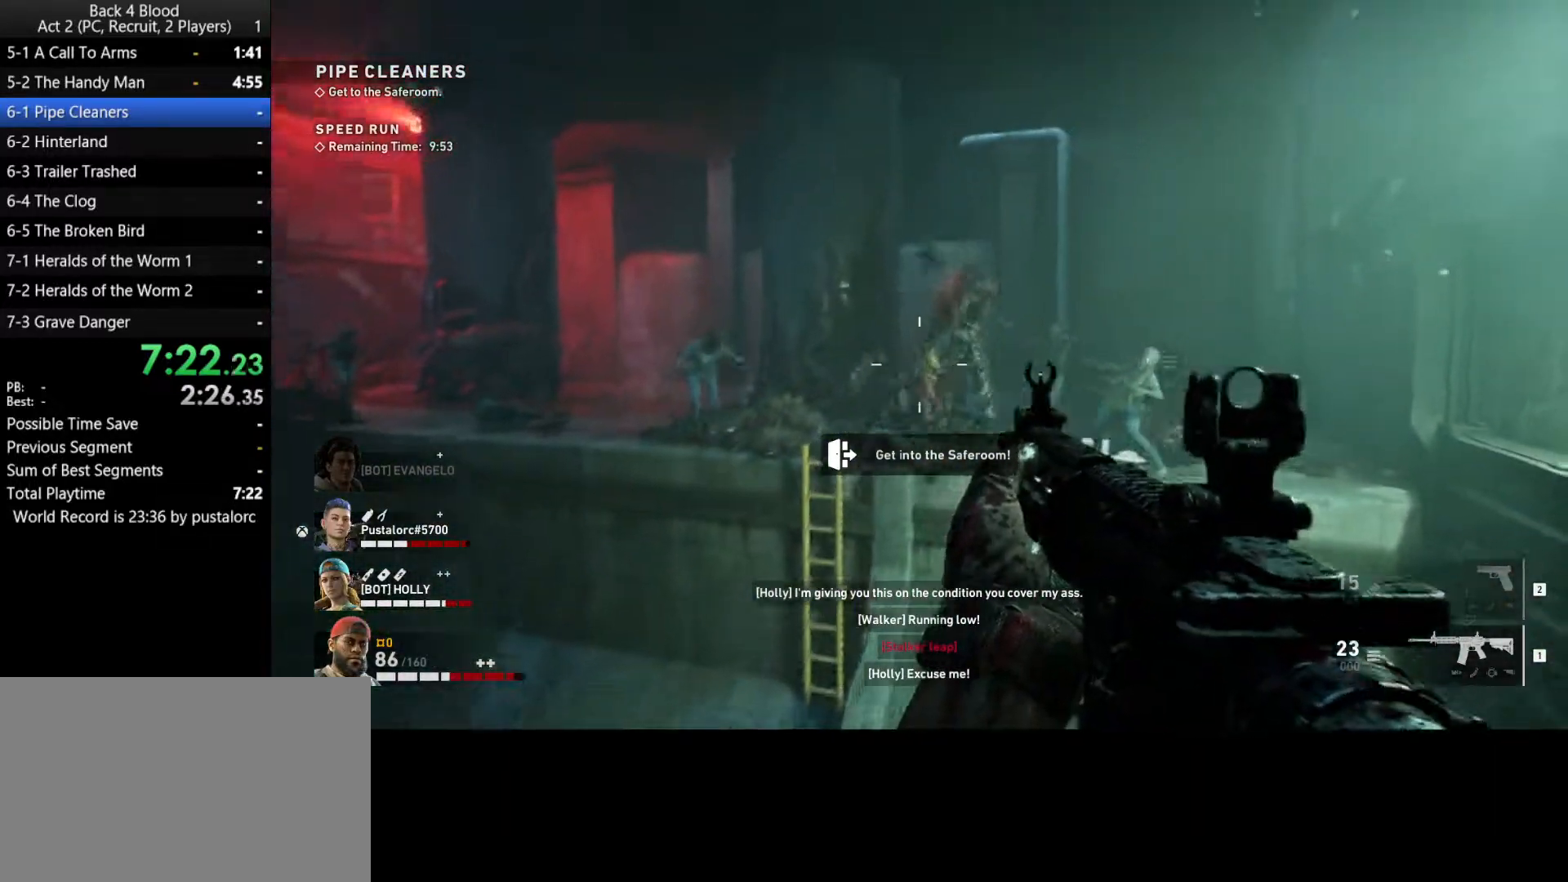
{"keys": ["s"], "mouse": ["left", "right"], "events": [[350, "mouse_left", "down"], [350, "s", "down"]]}
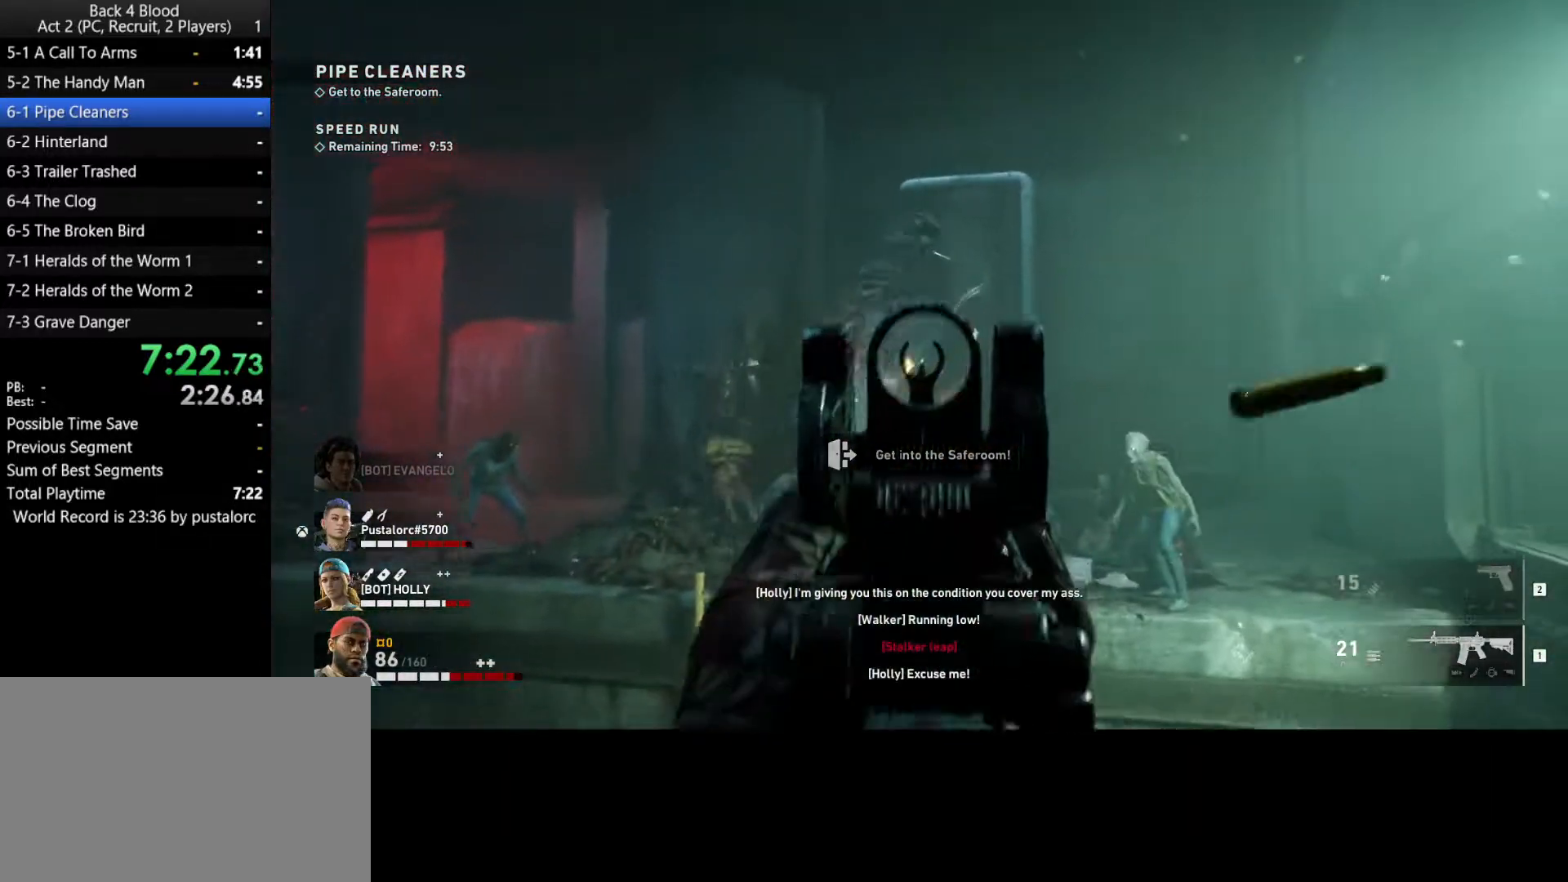
{"keys": ["s"], "mouse": ["left", "right"], "events": []}
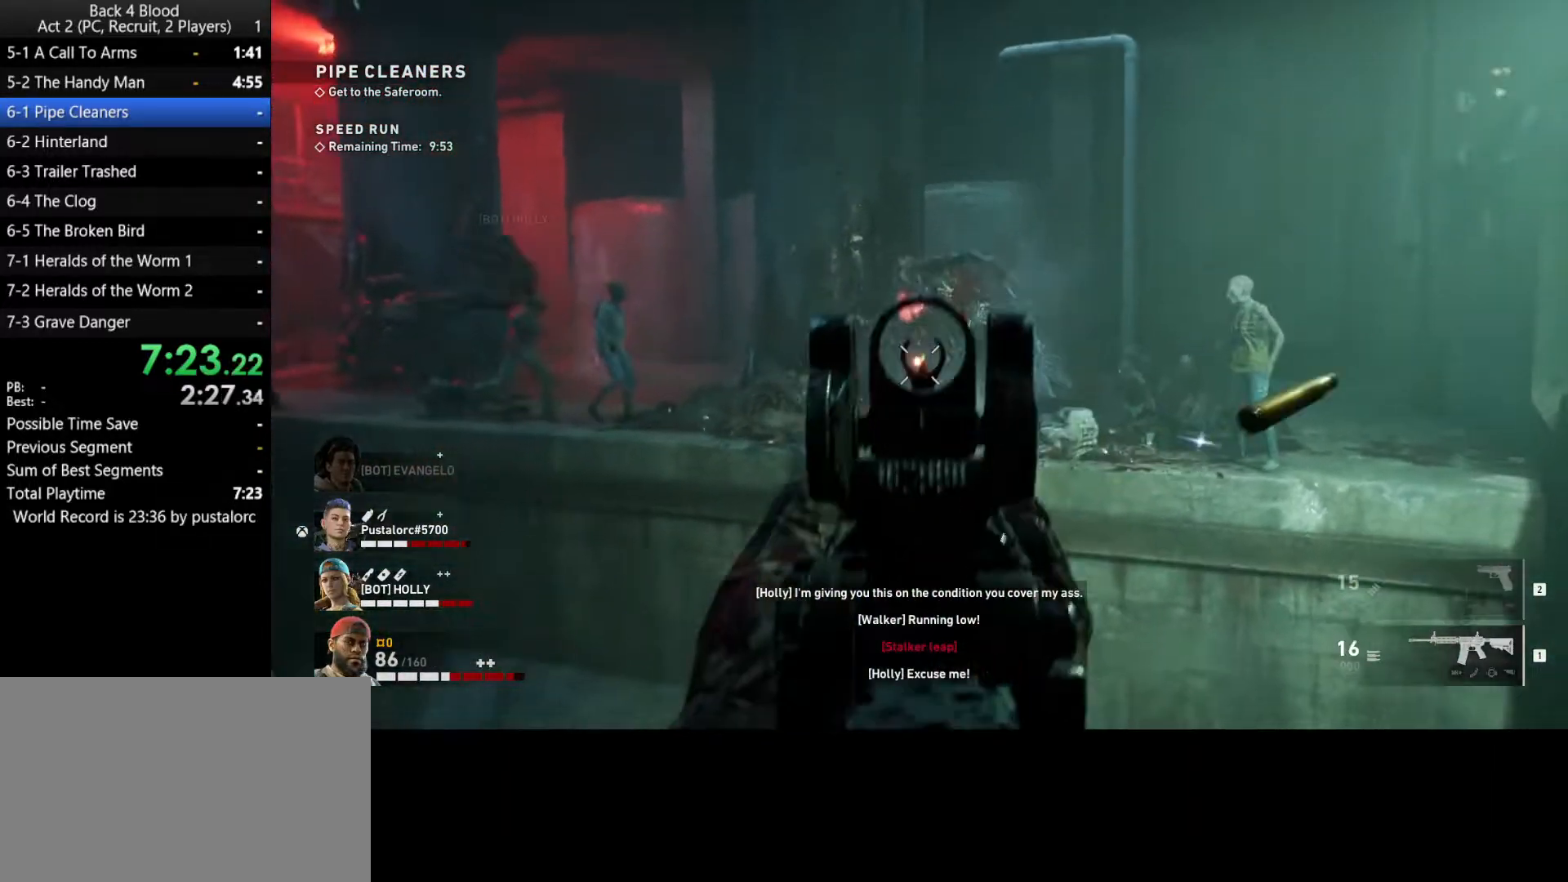
{"keys": [], "mouse": ["left", "right"], "events": [[150, "s", "up"]]}
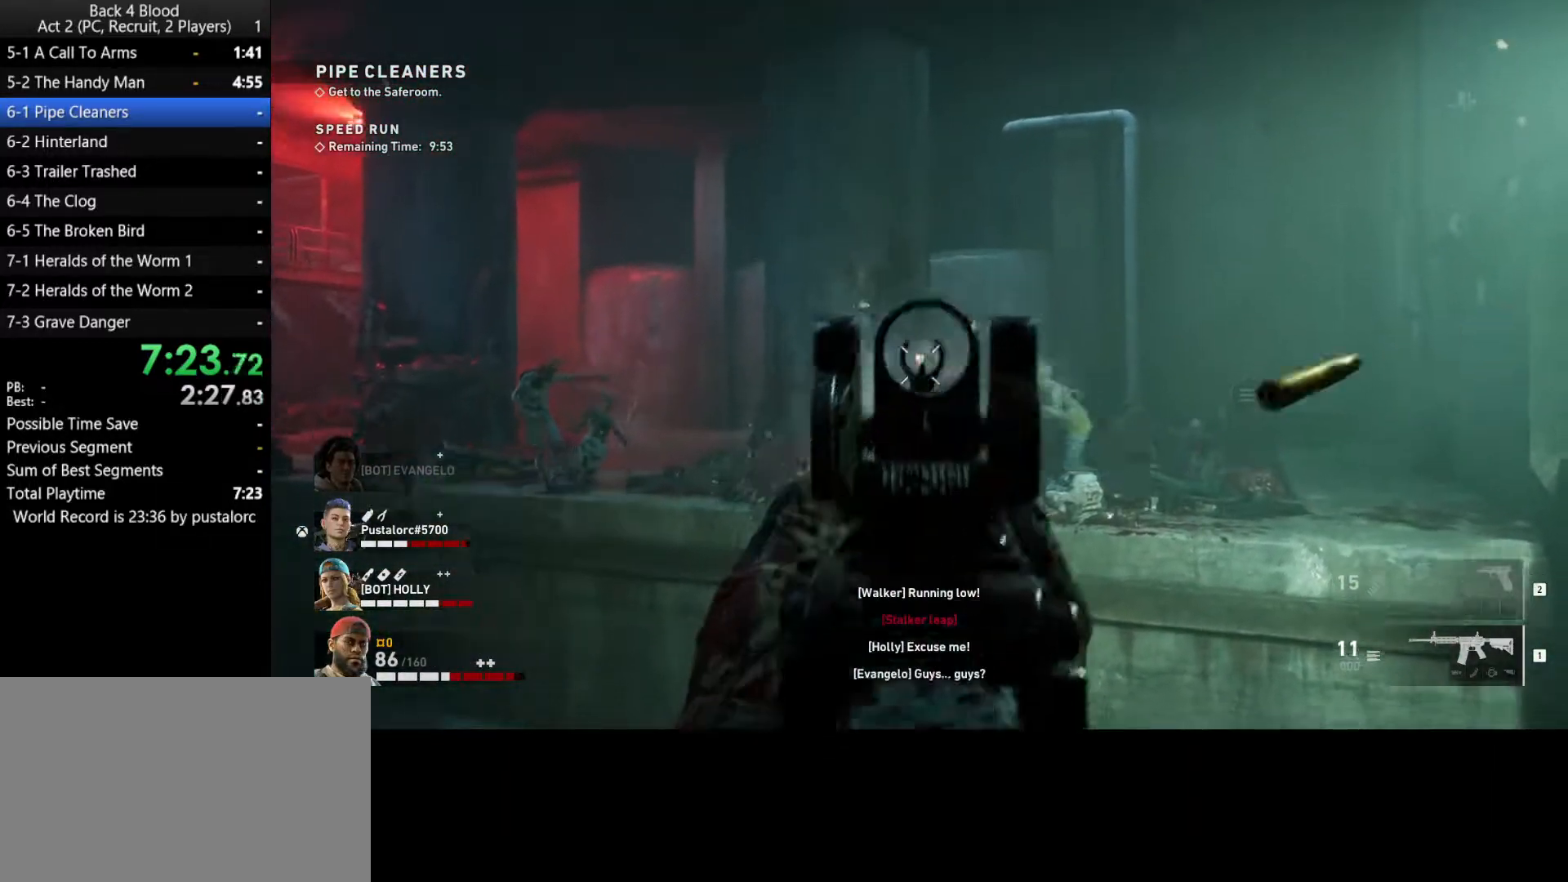
{"keys": [], "mouse": ["left", "right"], "events": []}
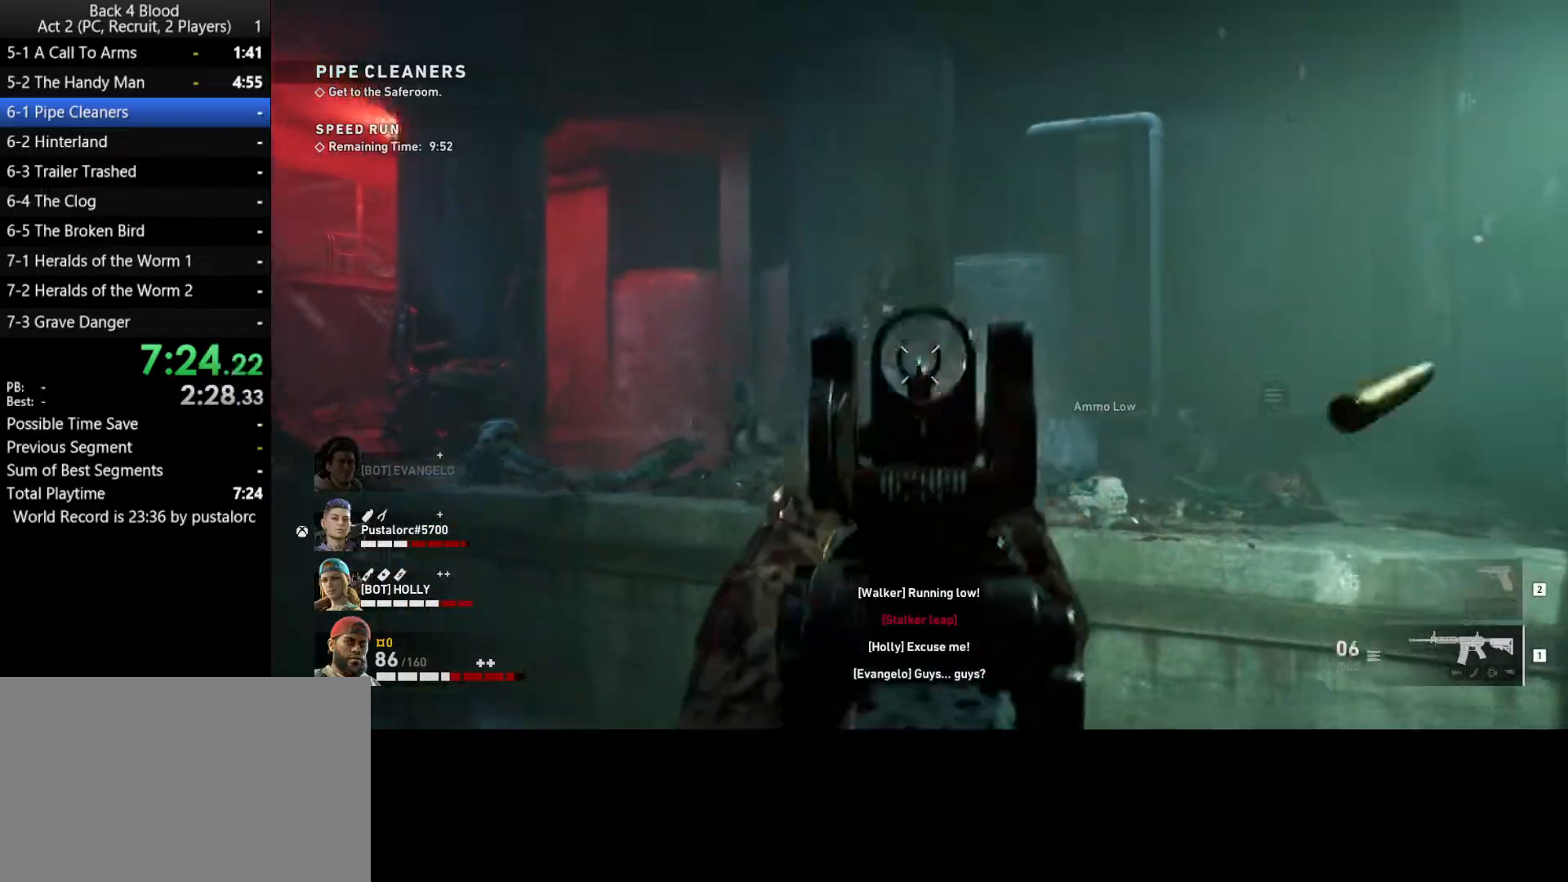
{"keys": [], "mouse": ["left", "right"], "events": []}
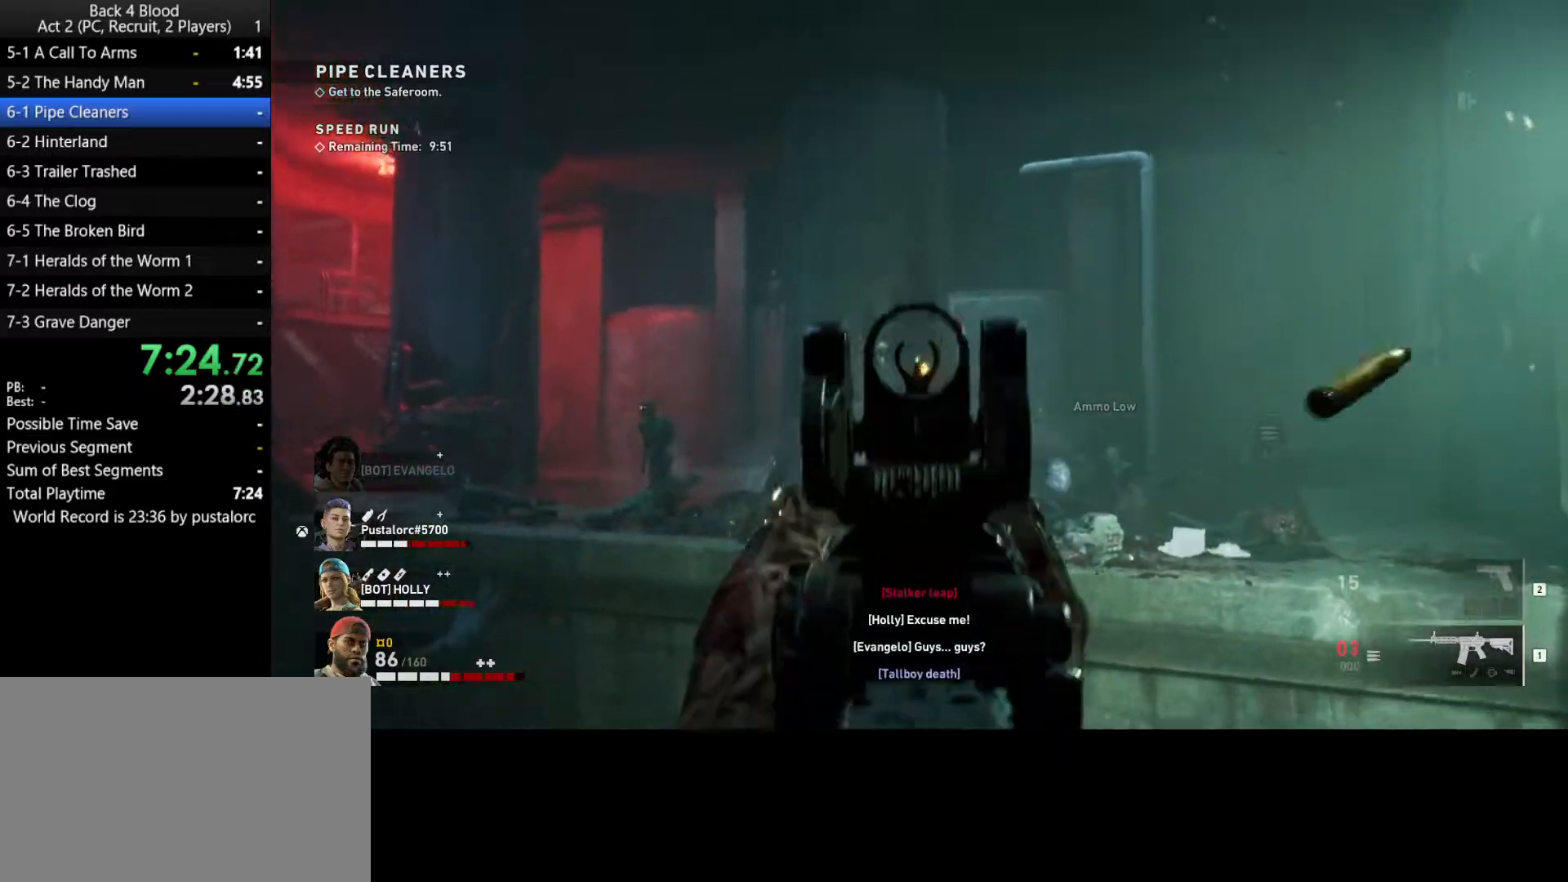
{"keys": [], "mouse": ["left", "right"], "events": []}